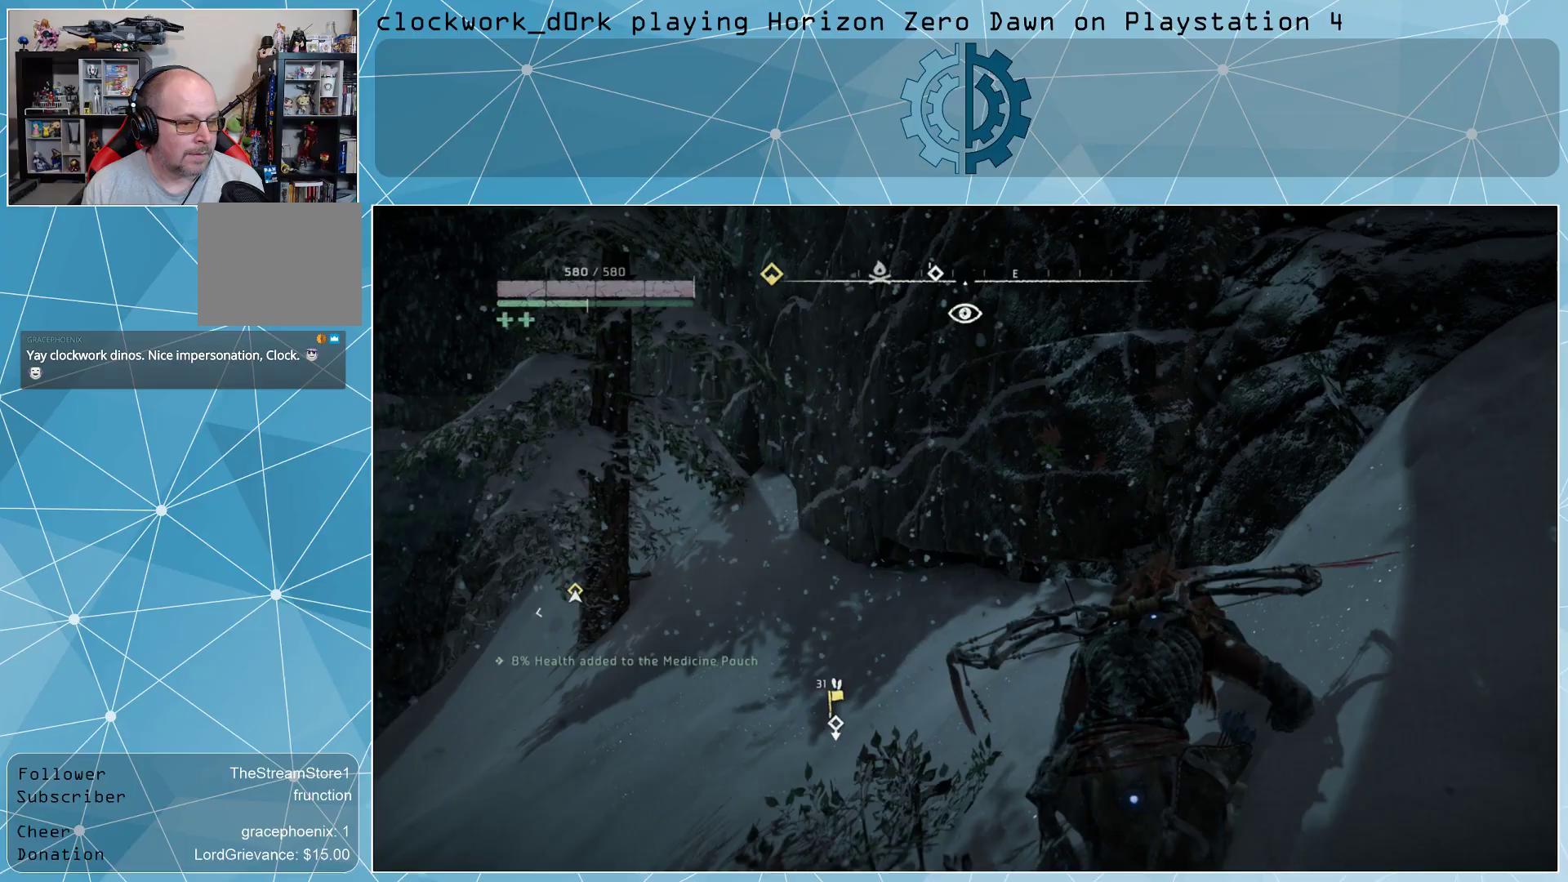
Gameplay with a controller (PlayStation layout); each line is a JSON object with the inputs held at the frame after it. "events" lists button and stick changes between this image and that frame as [ms after this image, input, new state], when the widget could be followed in between.
{"buttons": [], "left_stick": "left", "right_stick": "left", "events": [[167, "left_stick", "center"], [333, "right_stick", "left"], [400, "left_stick", "left"]]}
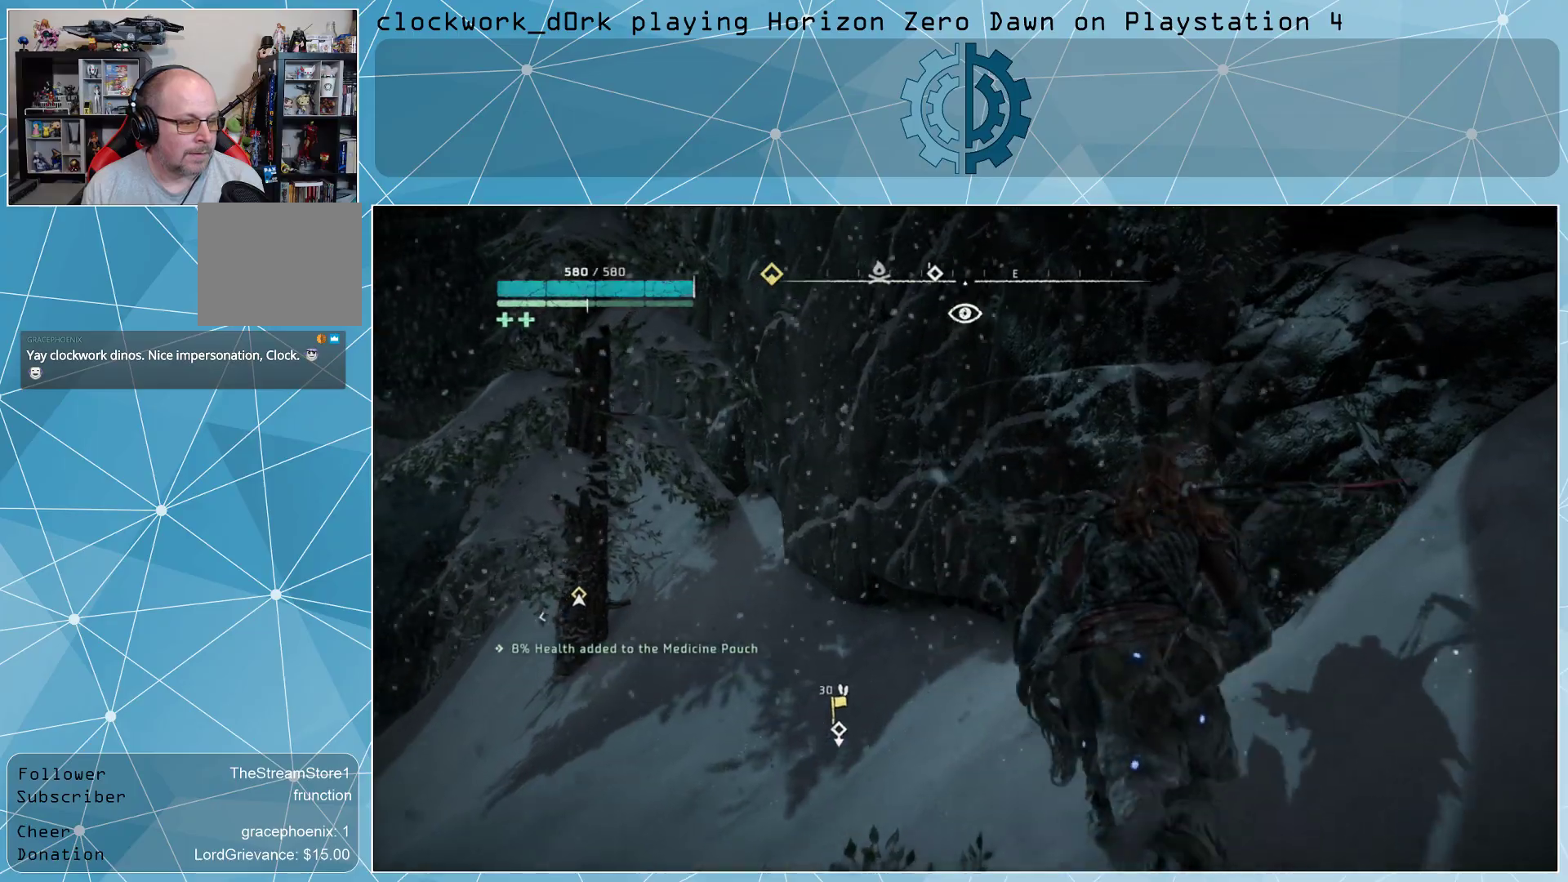
{"buttons": [], "left_stick": "left", "right_stick": "center", "events": [[233, "right_stick", "center"]]}
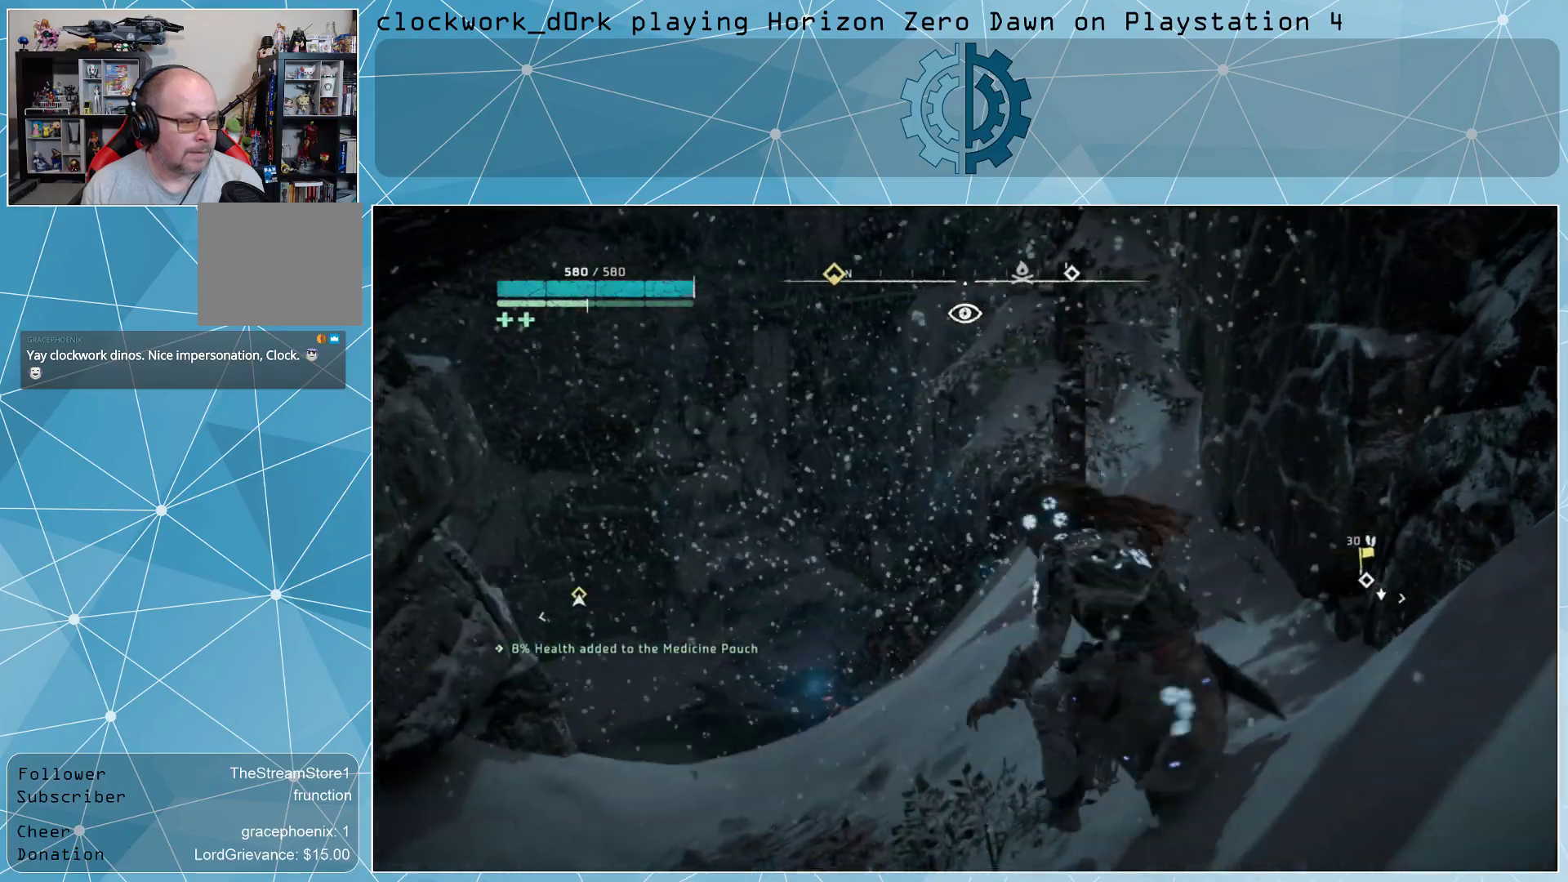
{"buttons": [], "left_stick": "left", "right_stick": "down", "events": [[467, "right_stick", "down"]]}
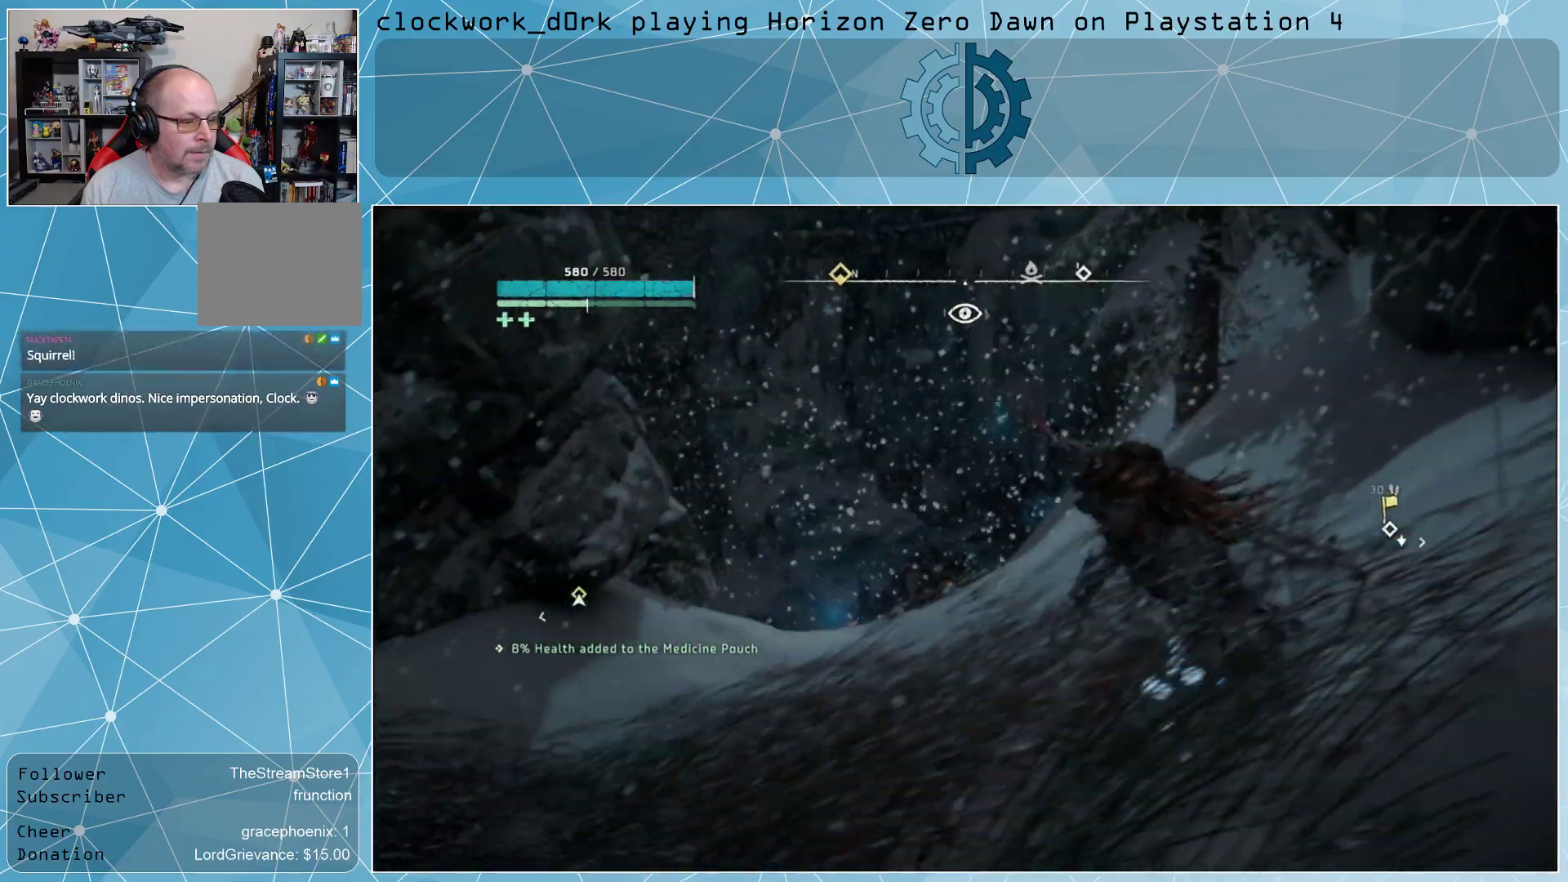
{"buttons": [], "left_stick": "center", "right_stick": "center", "events": [[167, "right_stick", "center"], [400, "left_stick", "center"]]}
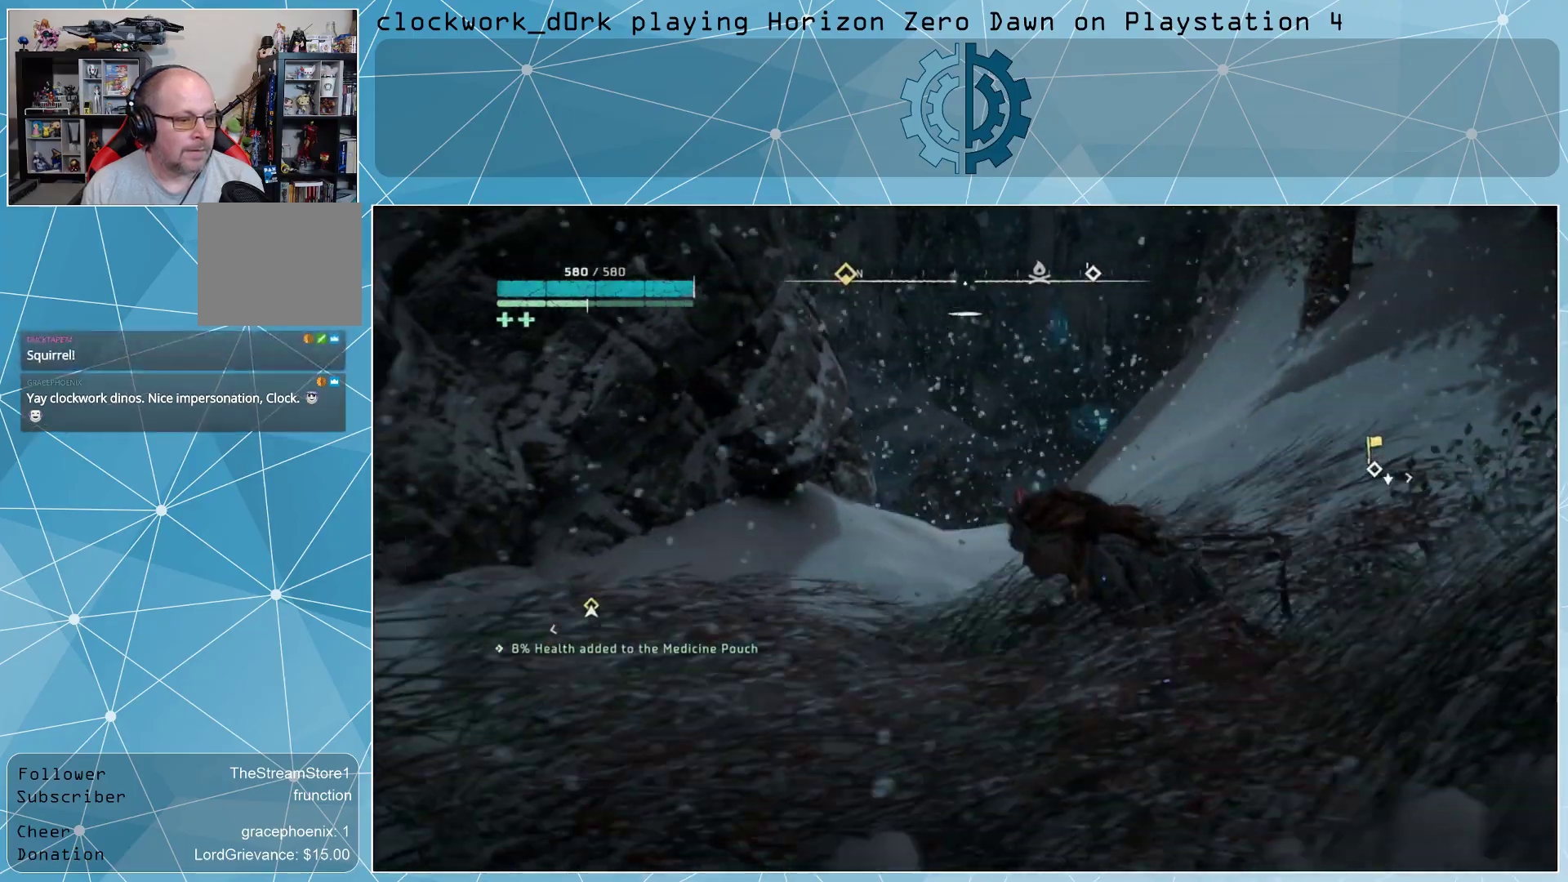
{"buttons": [], "left_stick": "center", "right_stick": "center", "events": [[233, "R3", "down"], [300, "R3", "up"]]}
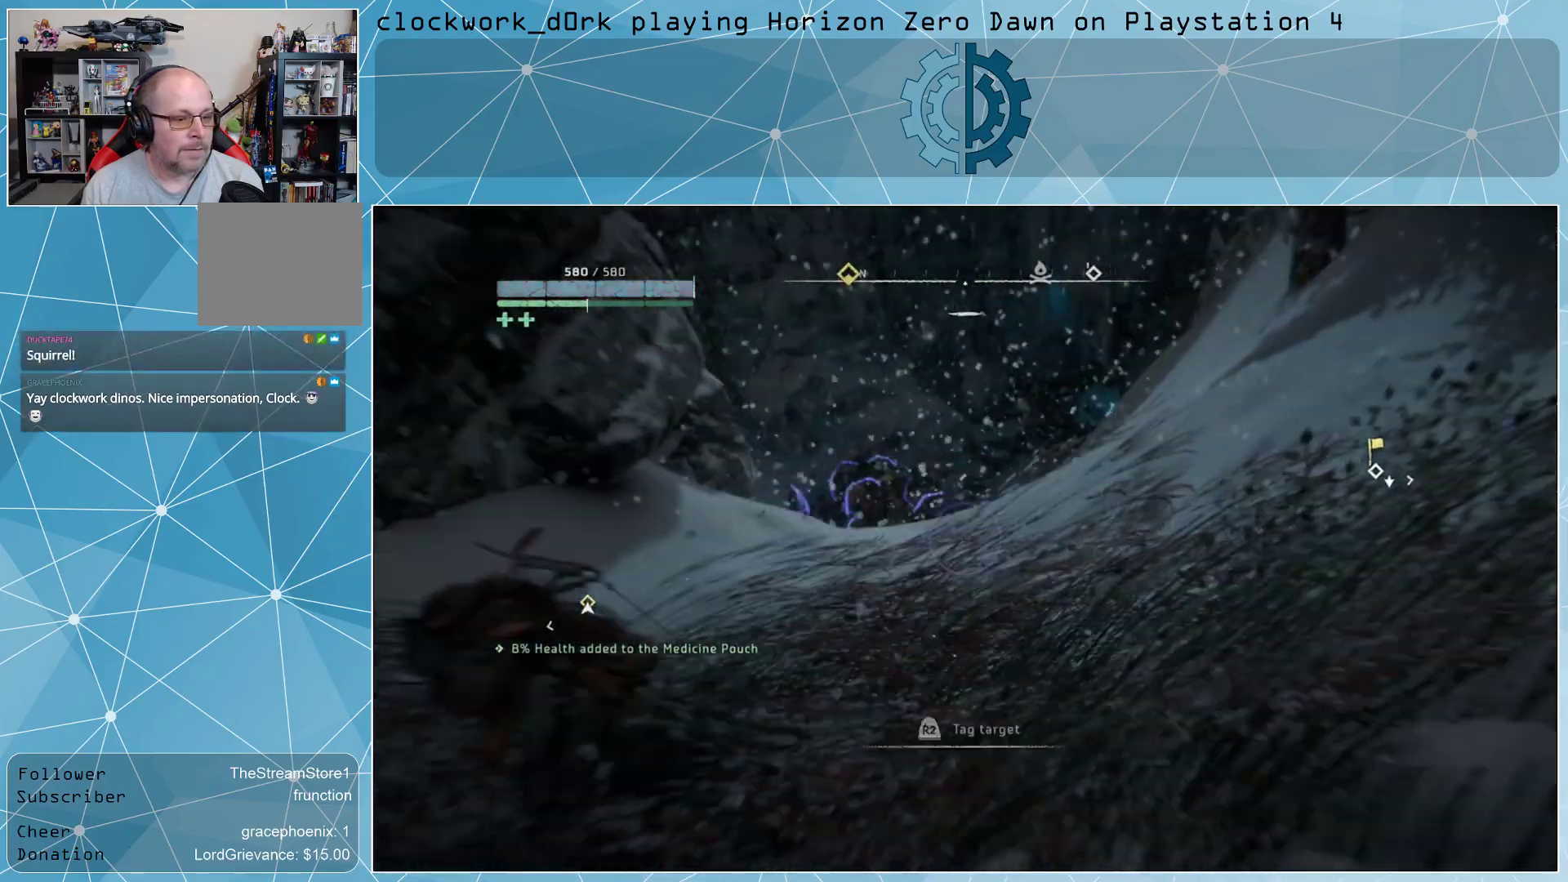
{"buttons": [], "left_stick": "up-right", "right_stick": "center", "events": [[167, "right_stick", "left"], [367, "left_stick", "right"], [433, "left_stick", "up-right"], [467, "right_stick", "center"]]}
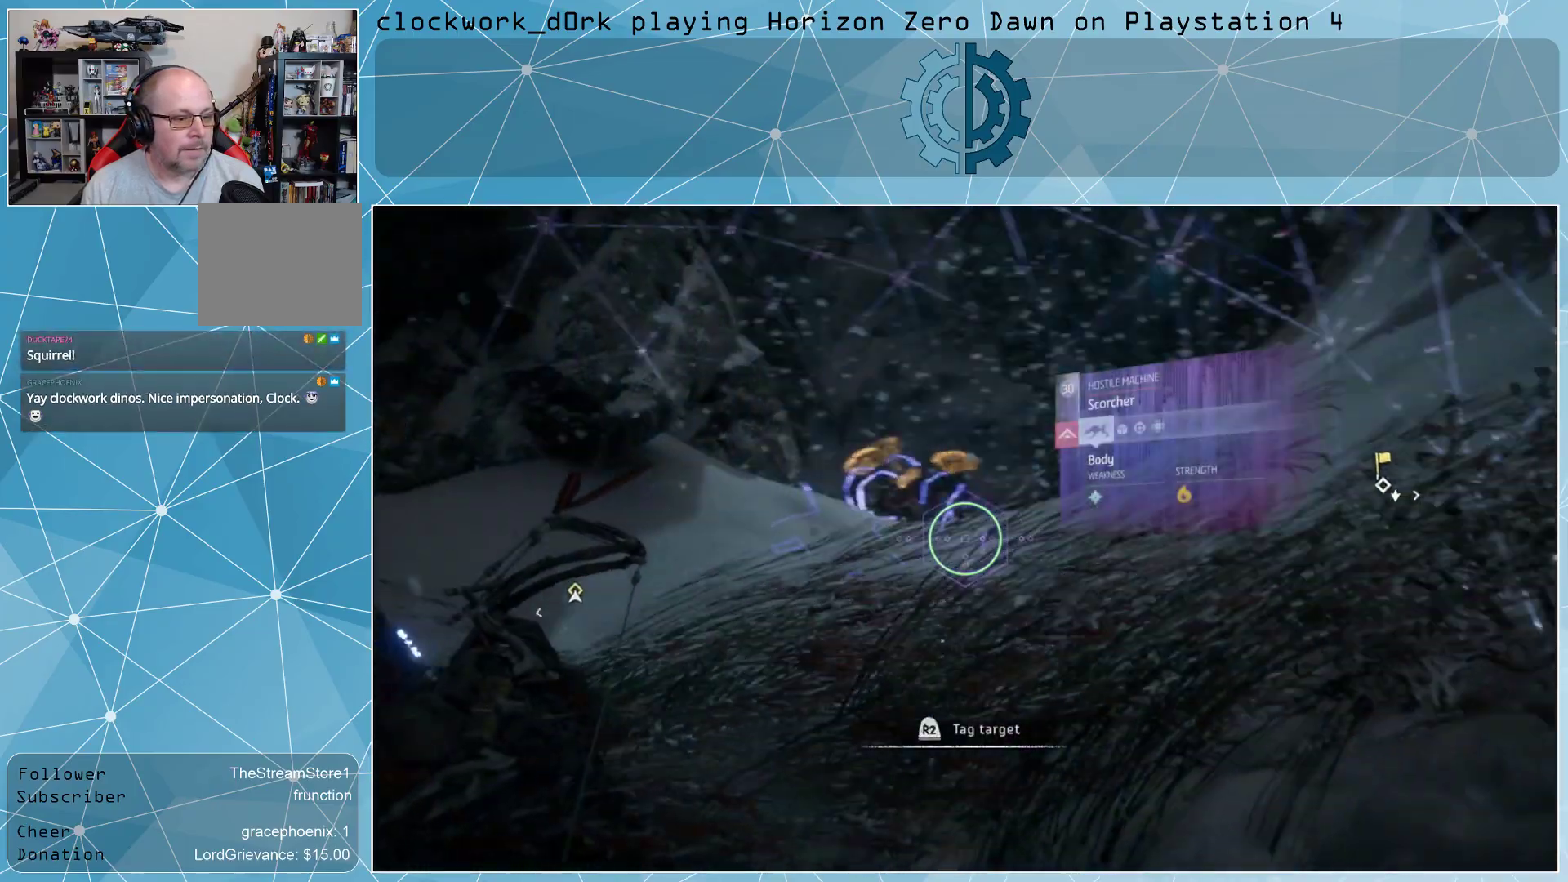
{"buttons": [], "left_stick": "up-right", "right_stick": "center", "events": [[267, "right_stick", "up"], [400, "right_stick", "center"]]}
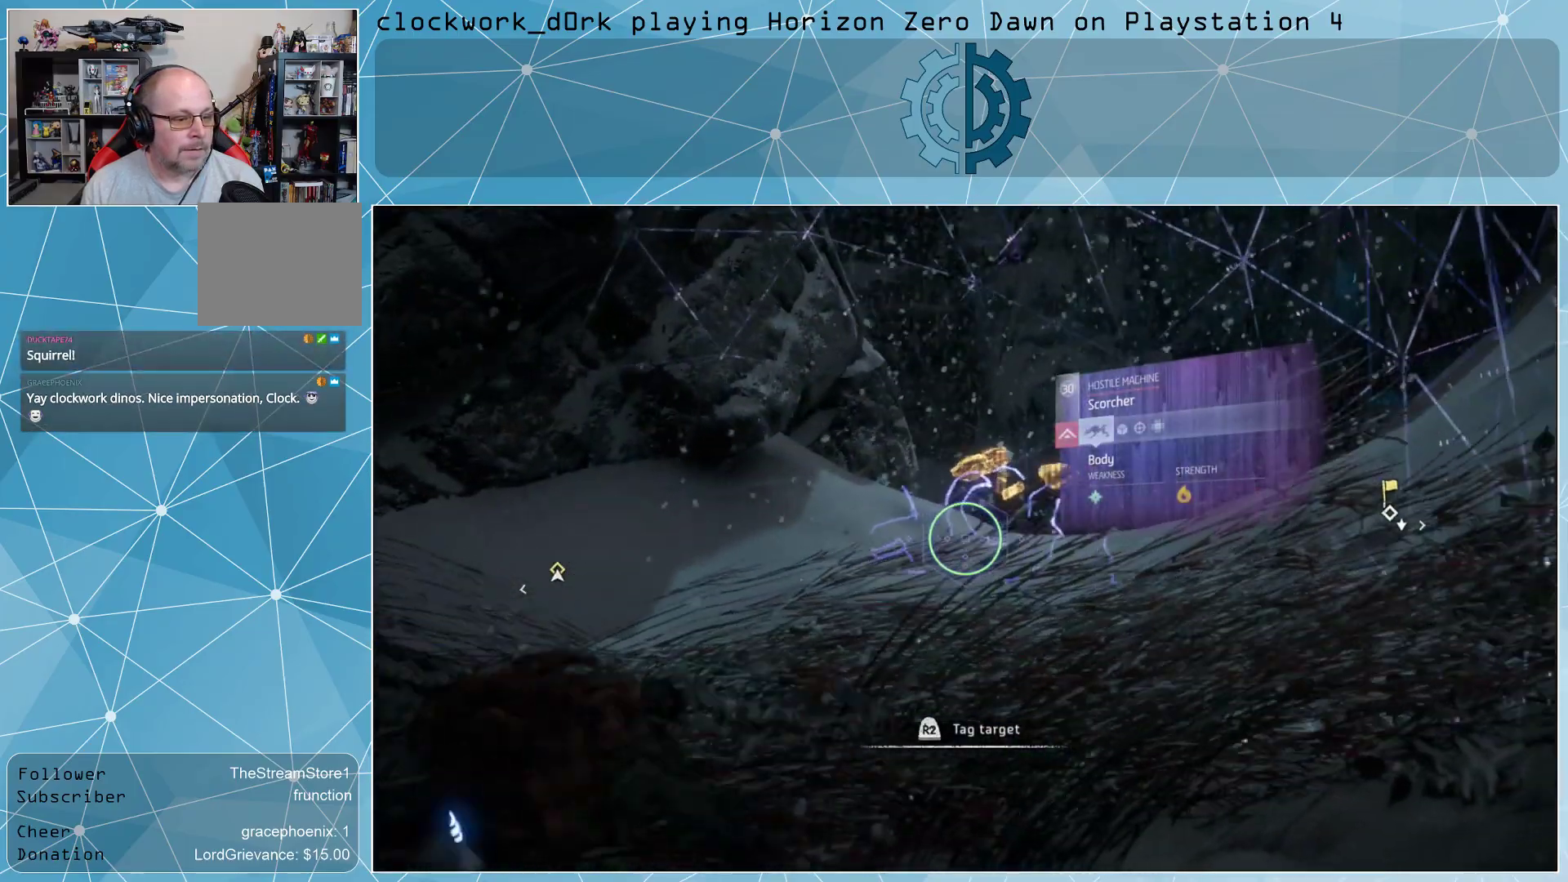
{"buttons": ["L2"], "left_stick": "center", "right_stick": "center", "events": [[133, "L2", "down"], [133, "left_stick", "center"], [333, "right_stick", "left"], [400, "right_stick", "center"]]}
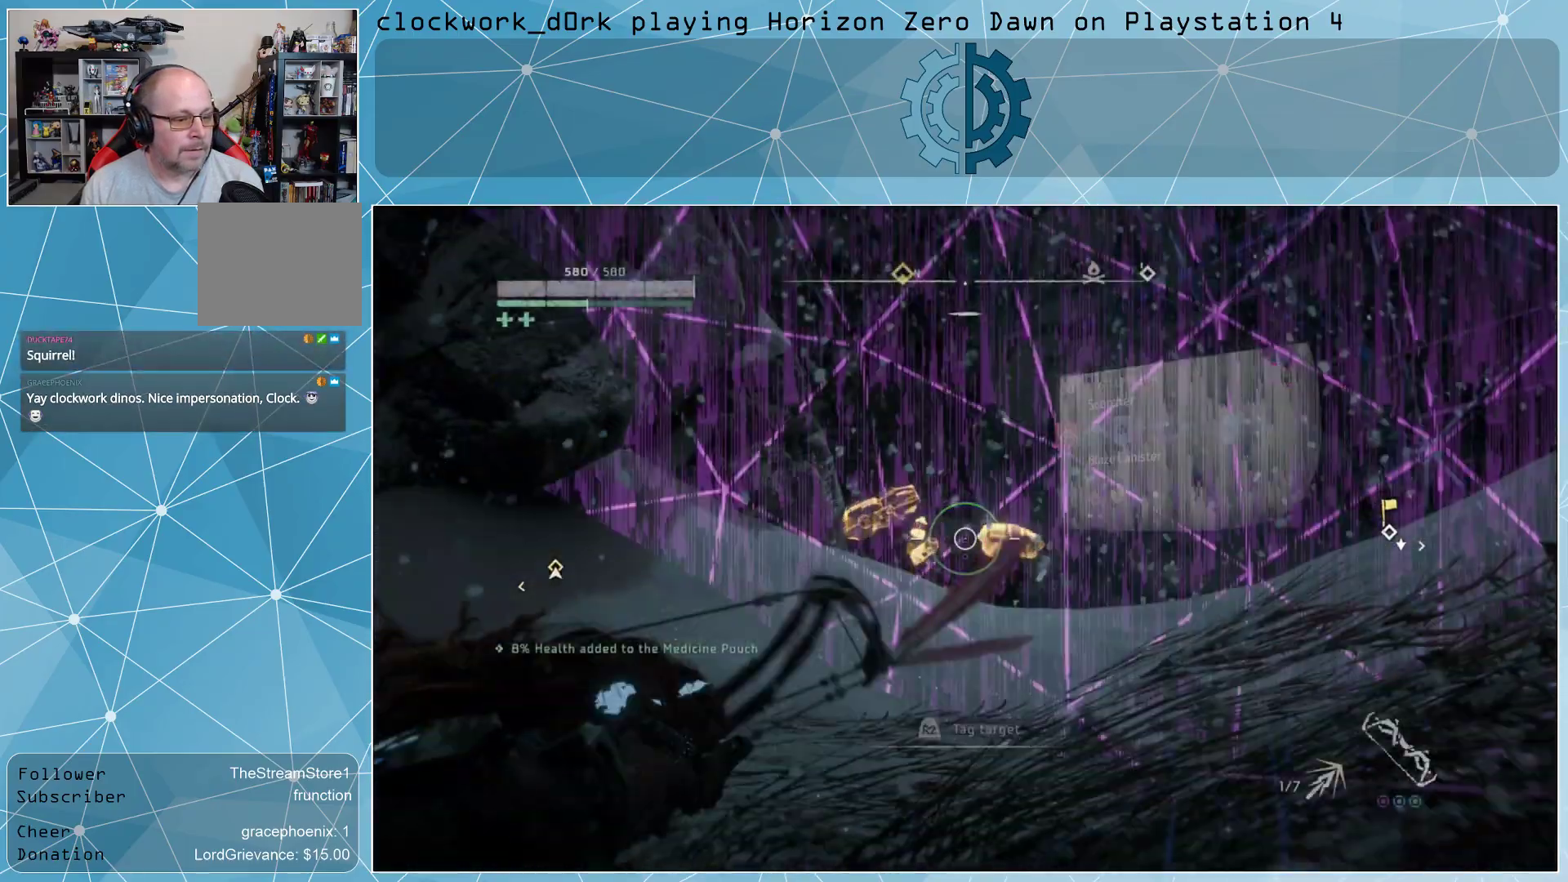
{"buttons": ["L2", "R2"], "left_stick": "center", "right_stick": "center", "events": [[33, "R2", "down"], [200, "R3", "down"], [233, "right_stick", "left"], [333, "R3", "up"], [367, "right_stick", "center"]]}
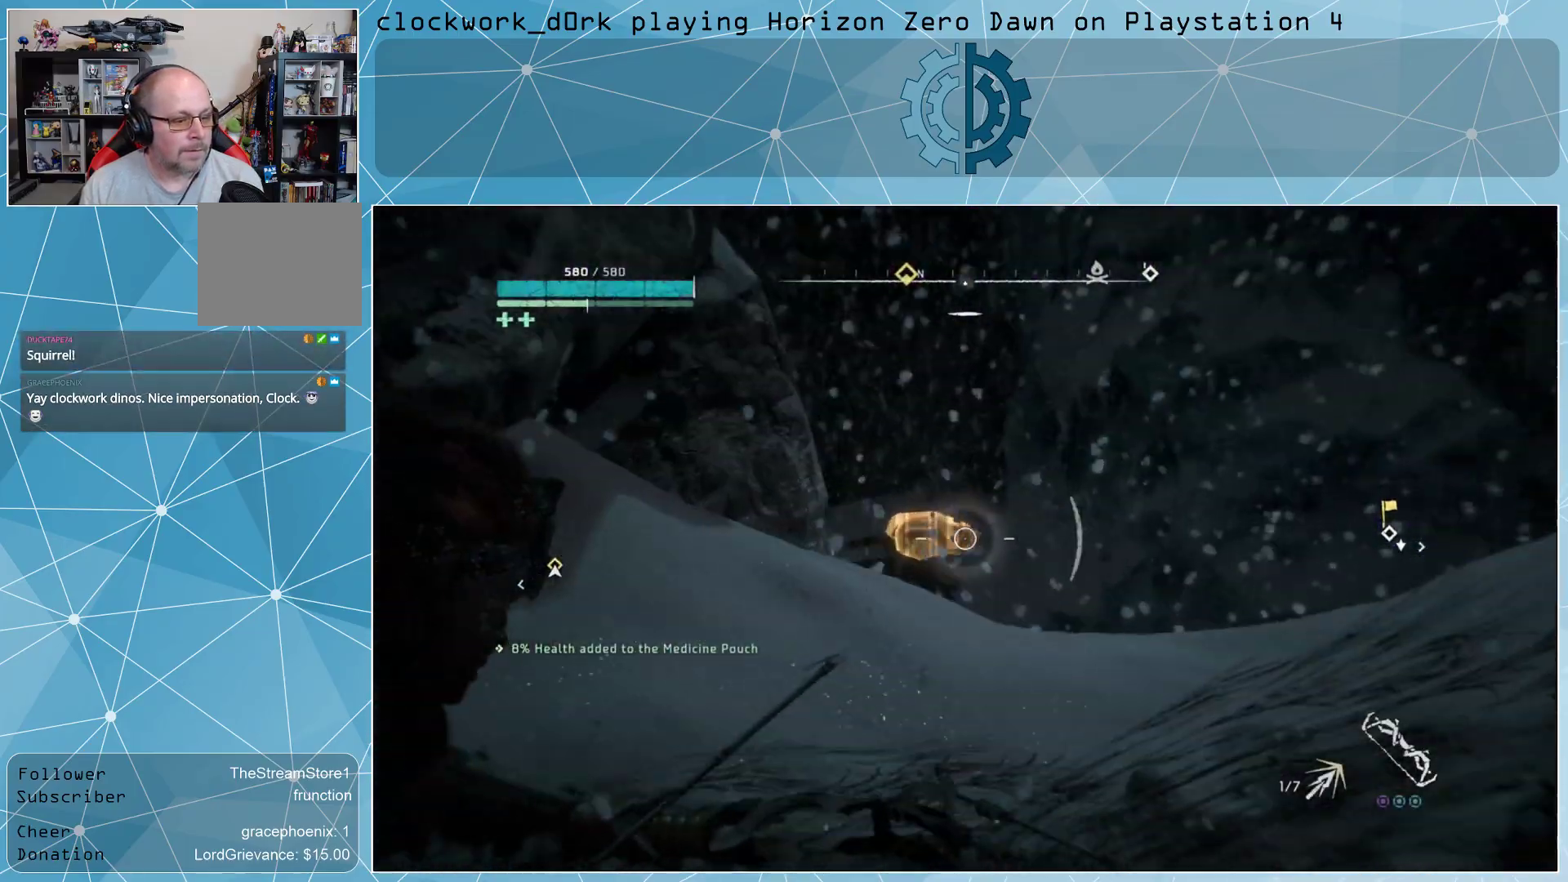
{"buttons": ["L2", "R2"], "left_stick": "center", "right_stick": "left", "events": [[133, "right_stick", "up-left"], [233, "right_stick", "left"]]}
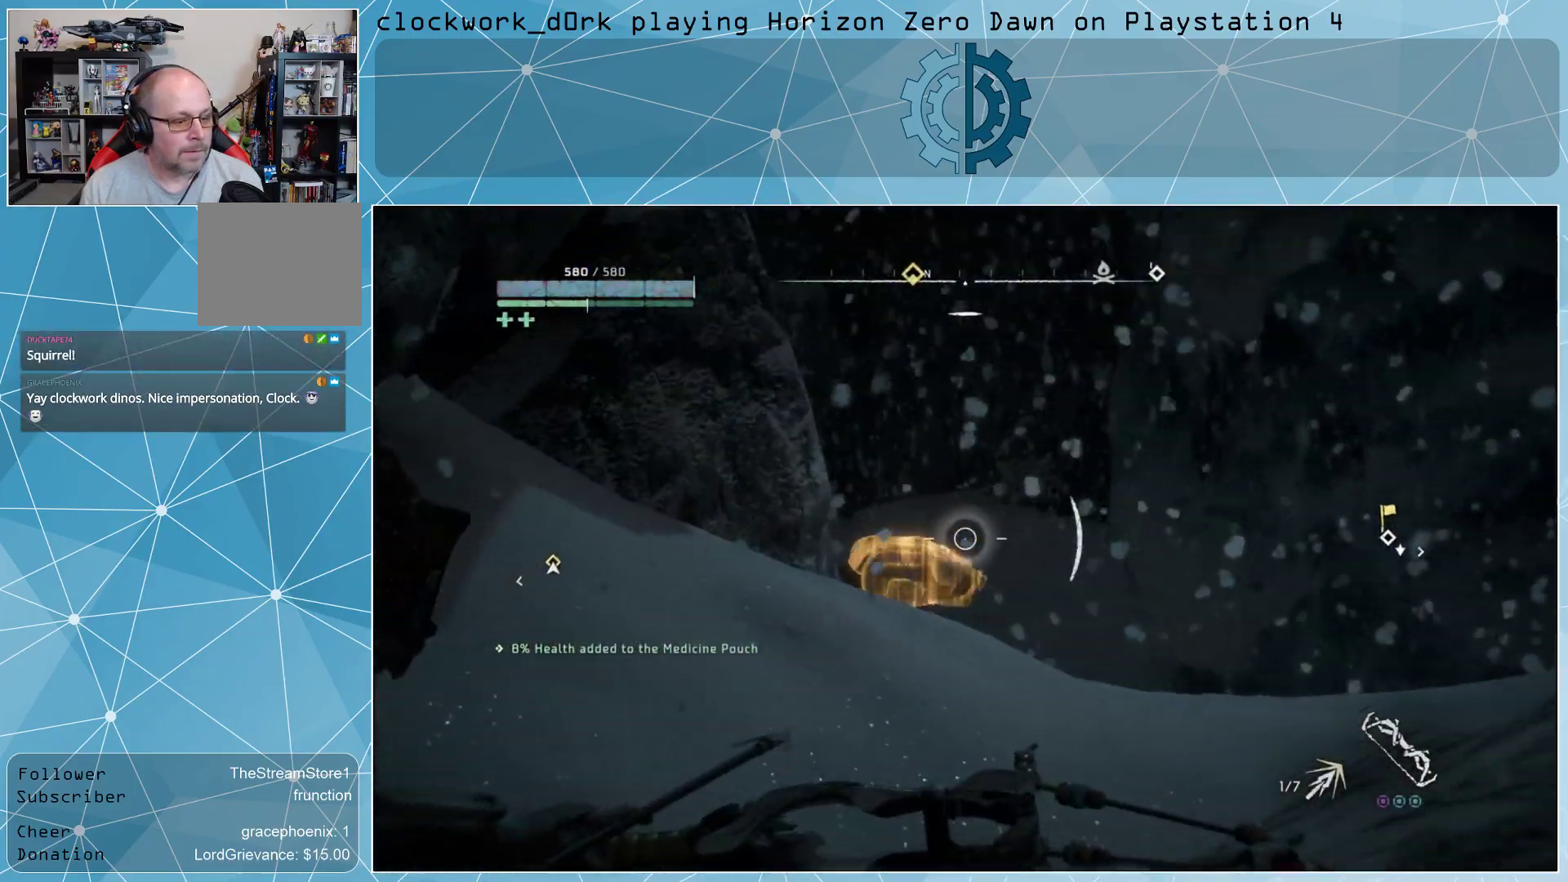
{"buttons": ["L2"], "left_stick": "center", "right_stick": "center", "events": [[367, "R2", "up"], [367, "right_stick", "center"]]}
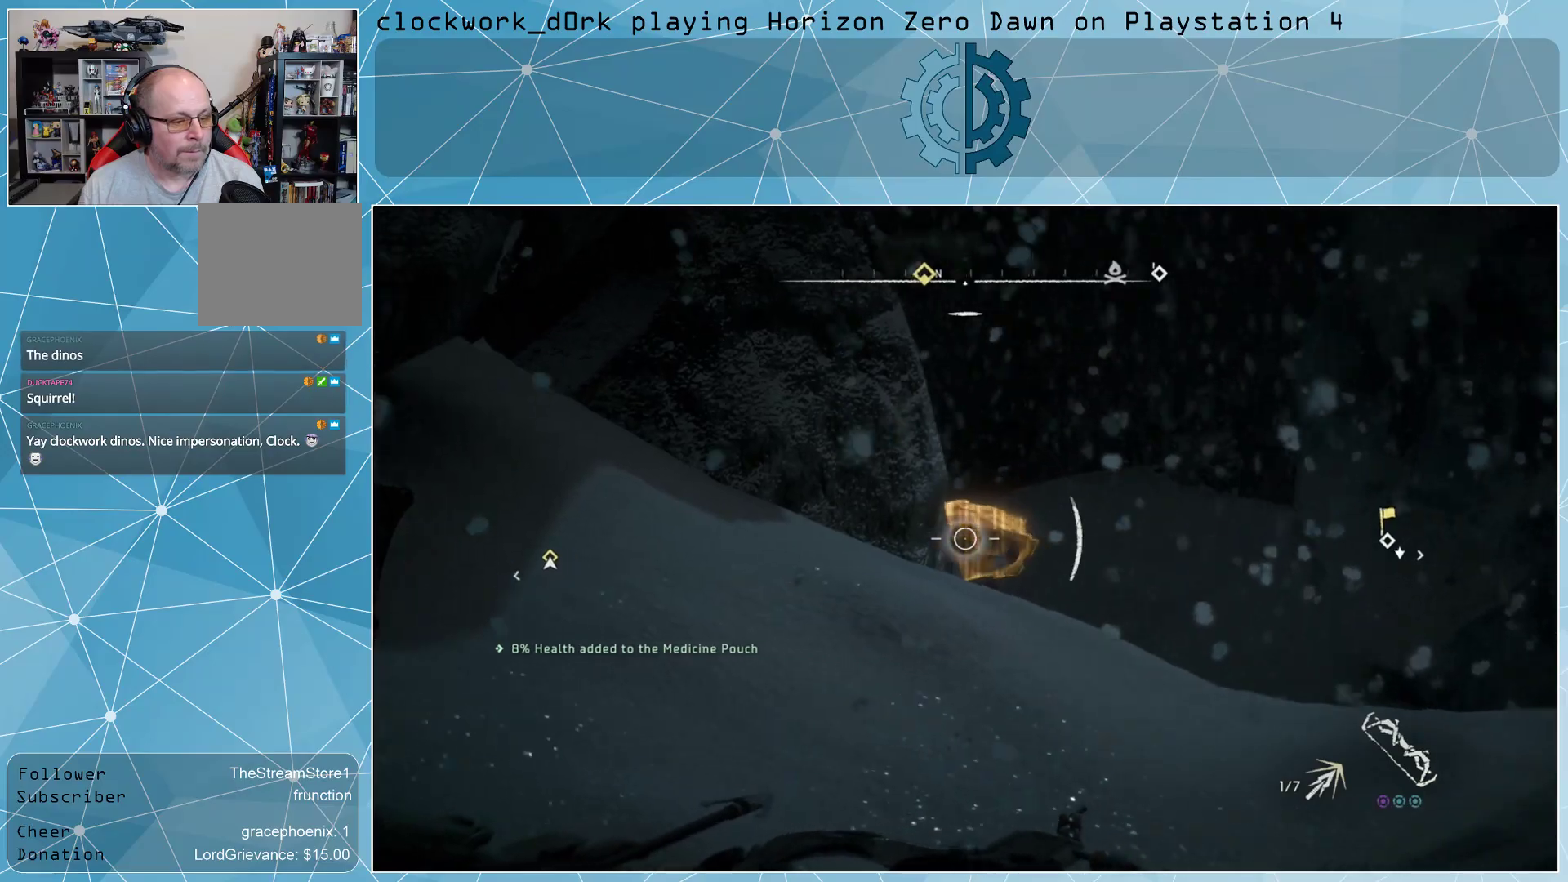
{"buttons": ["L2"], "left_stick": "center", "right_stick": "center", "events": []}
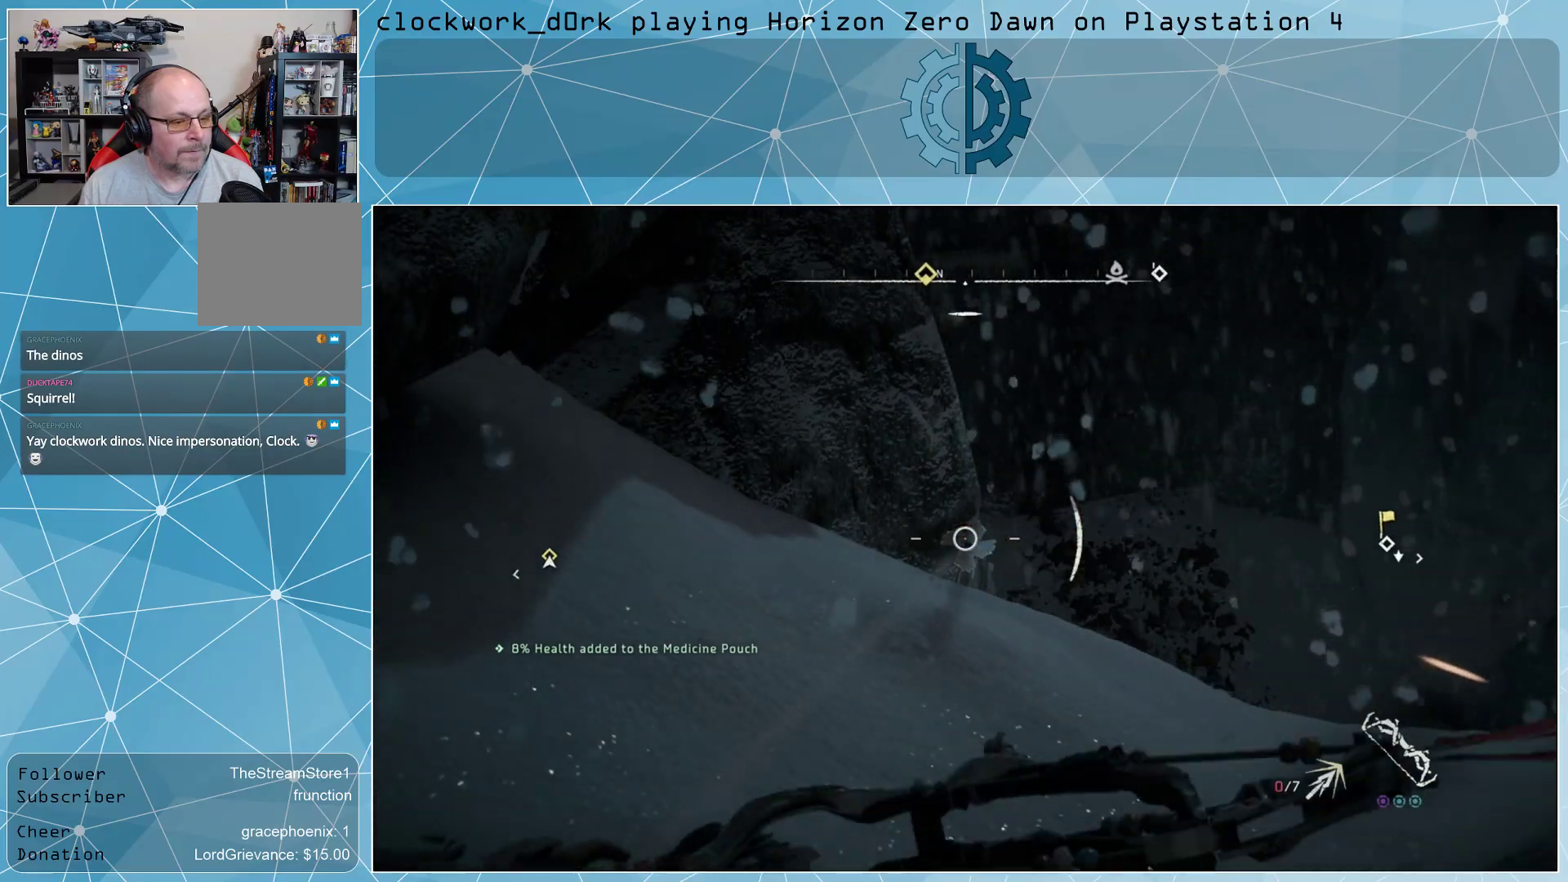
{"buttons": [], "left_stick": "center", "right_stick": "center", "events": [[67, "L2", "up"], [267, "right_stick", "right"], [400, "right_stick", "center"]]}
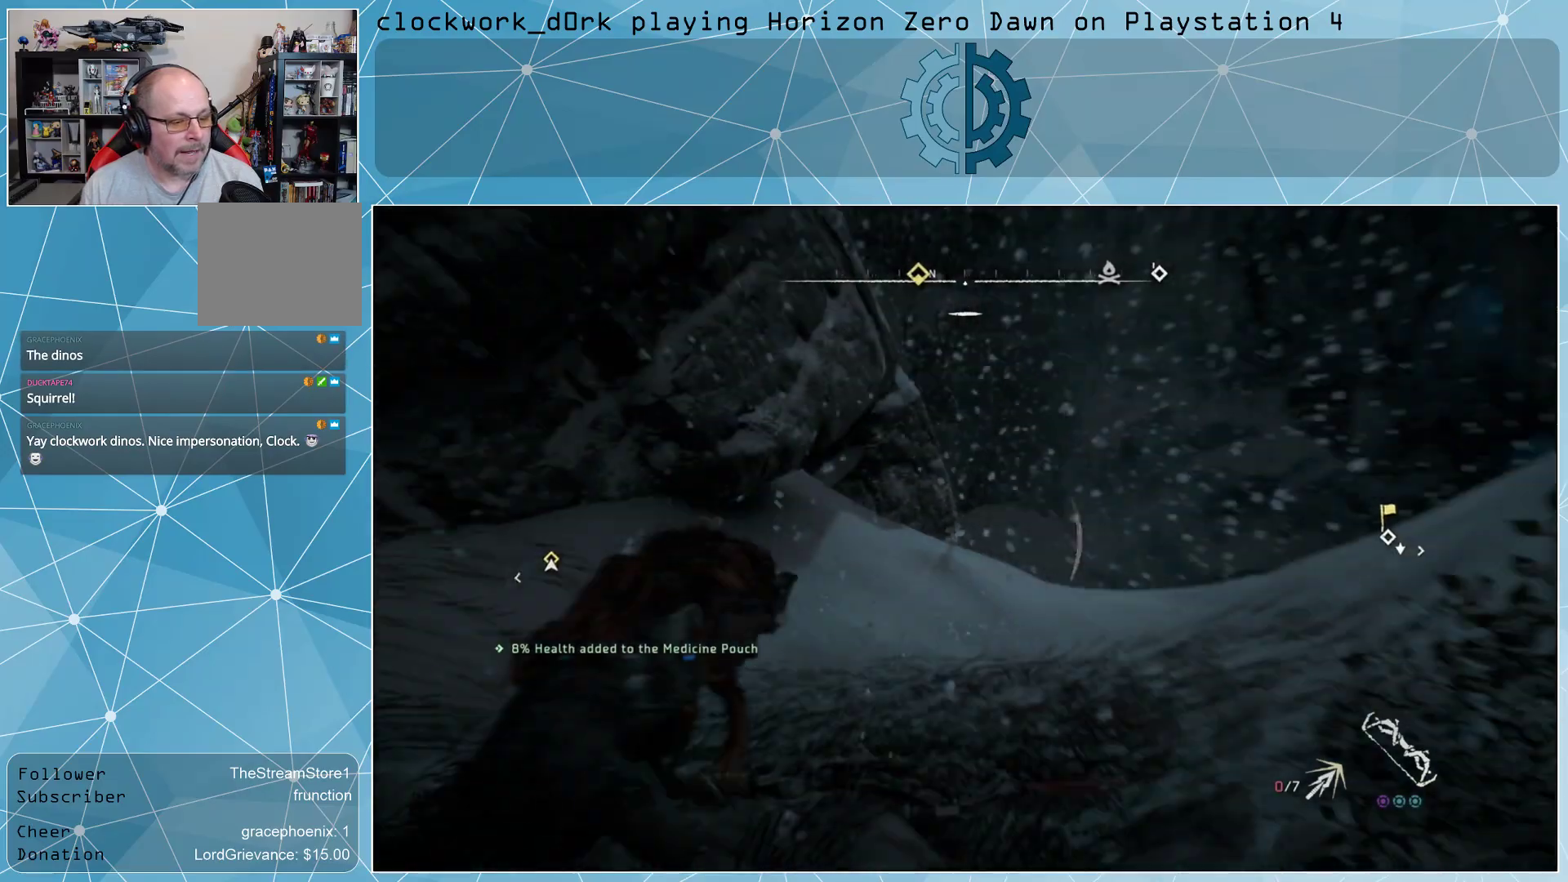
{"buttons": [], "left_stick": "center", "right_stick": "center", "events": [[33, "right_stick", "right"], [167, "right_stick", "center"]]}
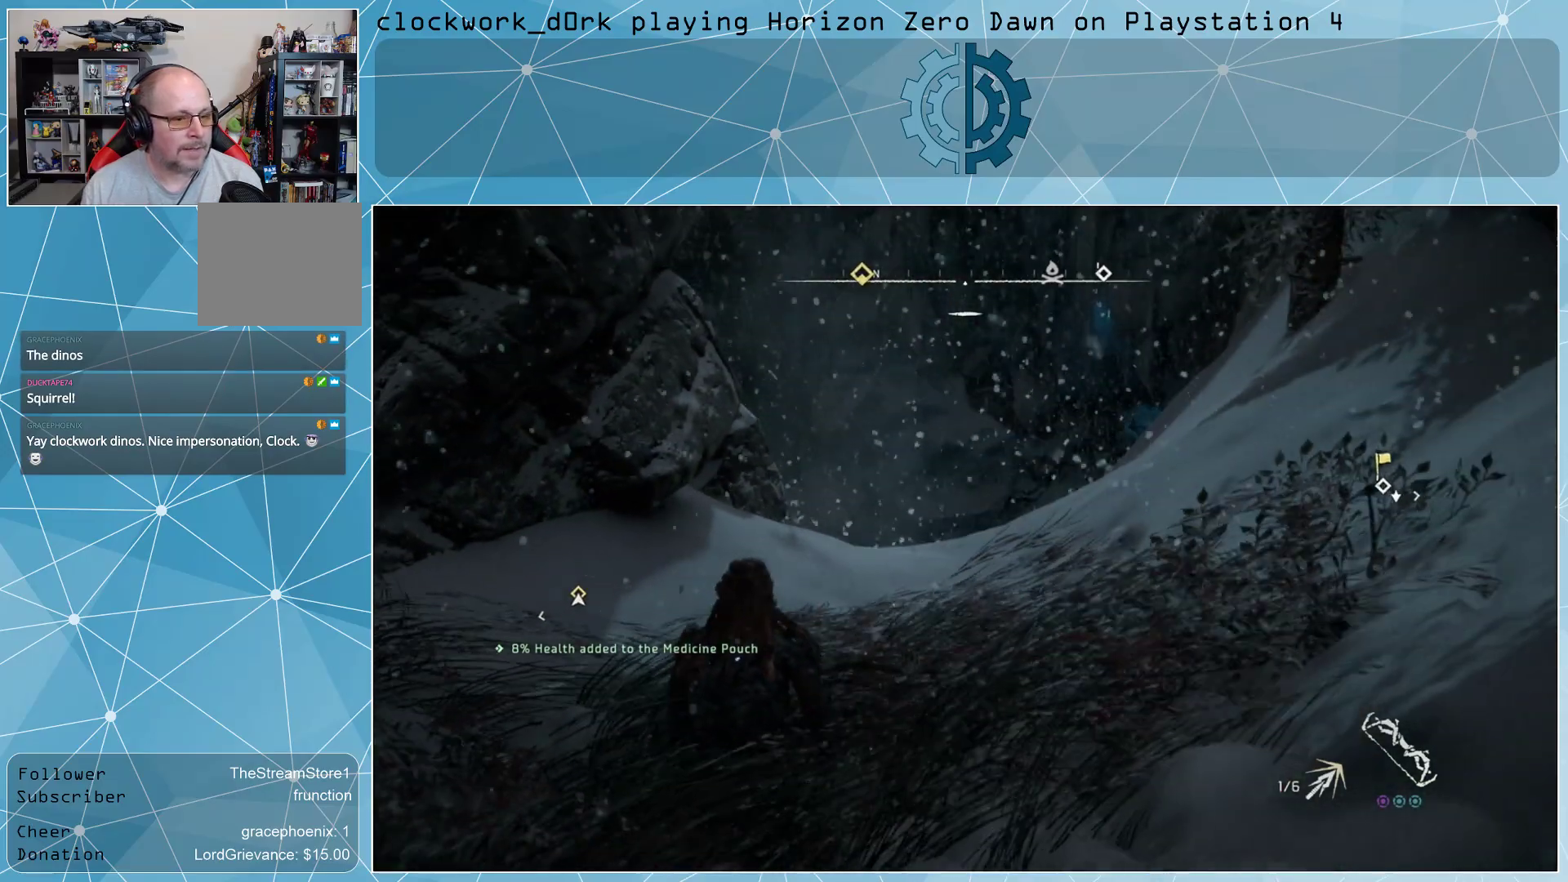
{"buttons": [], "left_stick": "center", "right_stick": "center", "events": [[33, "right_stick", "right"], [500, "right_stick", "center"]]}
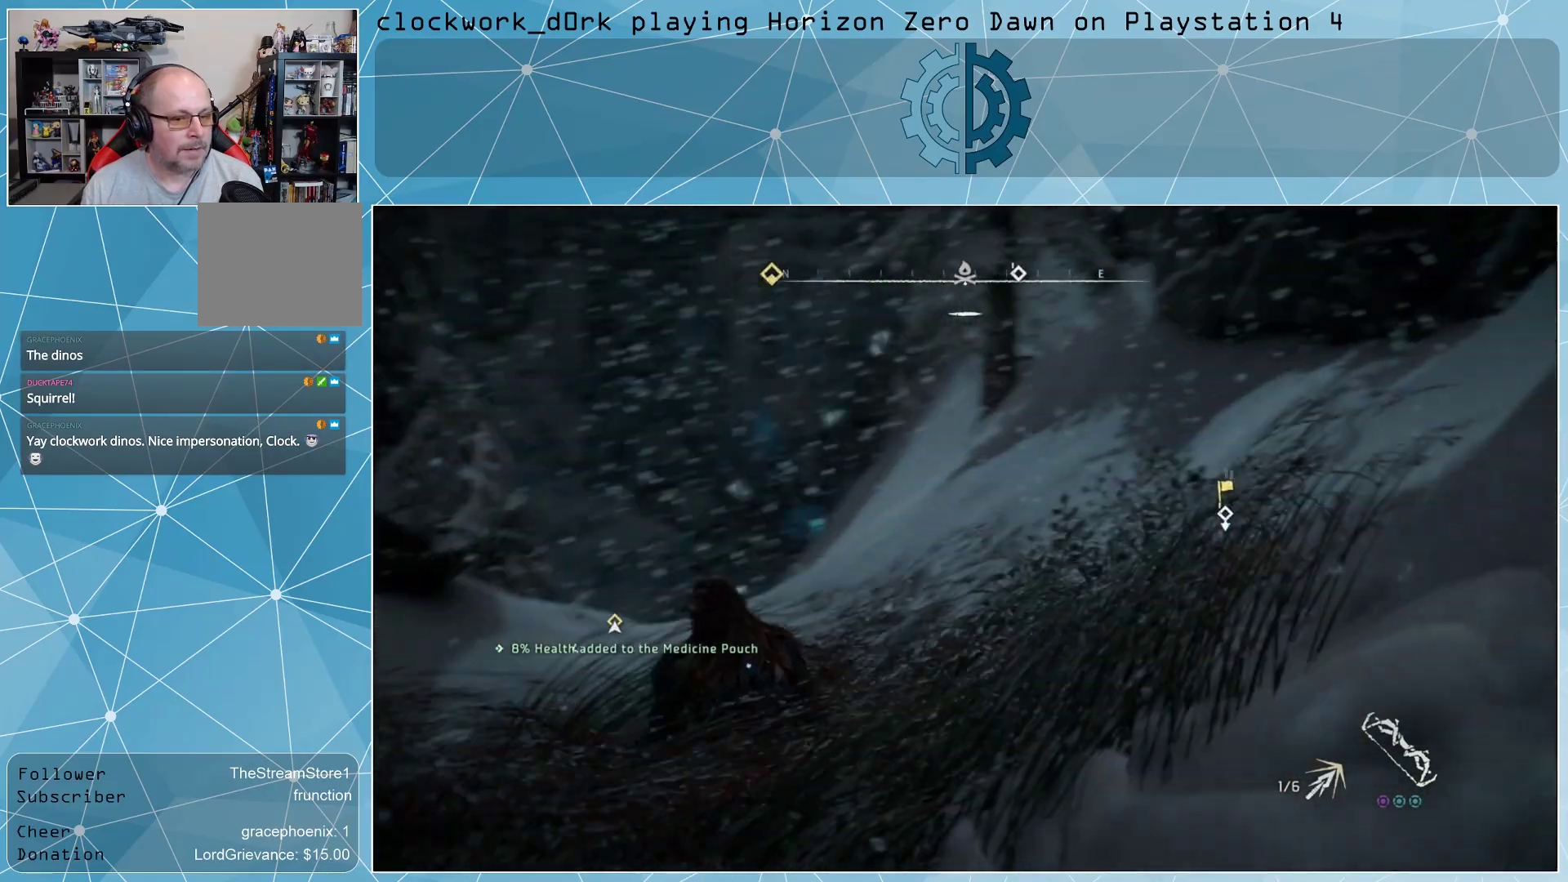
{"buttons": [], "left_stick": "center", "right_stick": "left", "events": [[300, "right_stick", "left"]]}
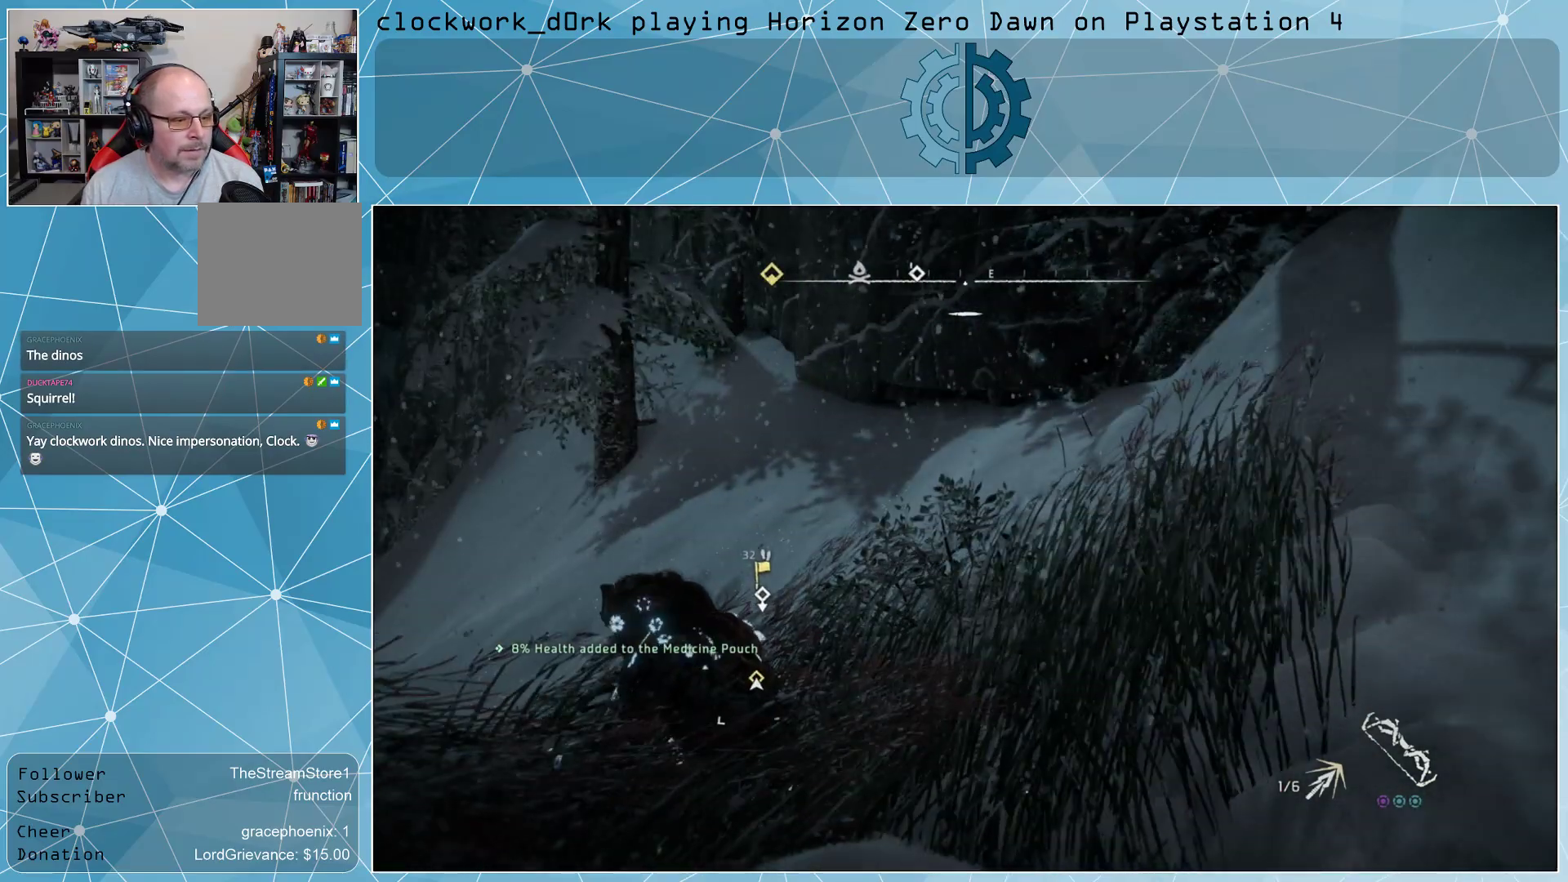
{"buttons": [], "left_stick": "center", "right_stick": "center", "events": [[167, "right_stick", "center"]]}
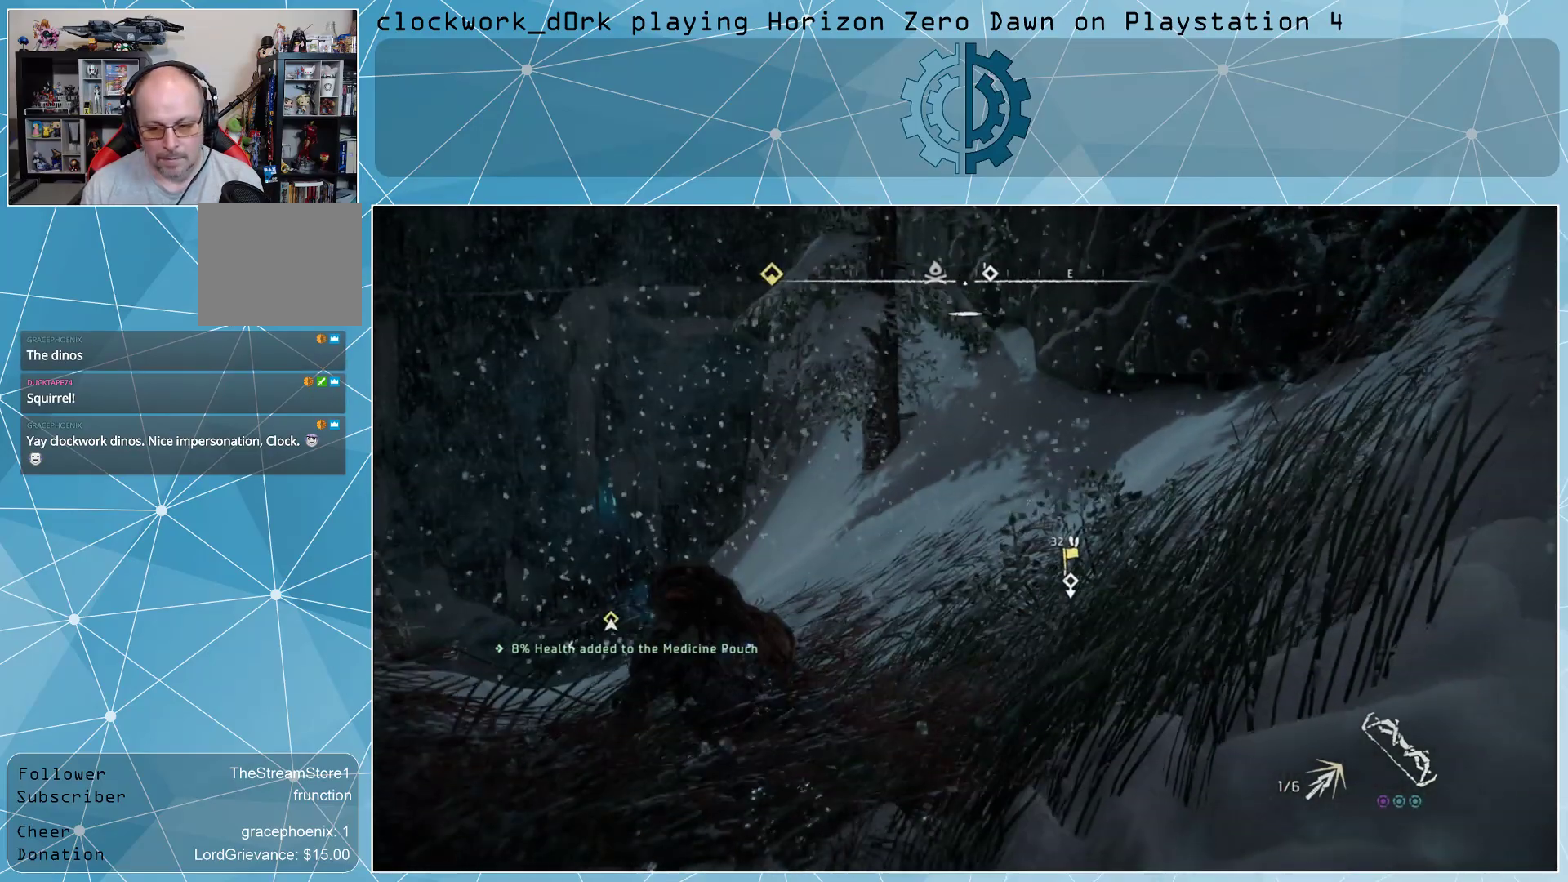
{"buttons": [], "left_stick": "center", "right_stick": "center", "events": []}
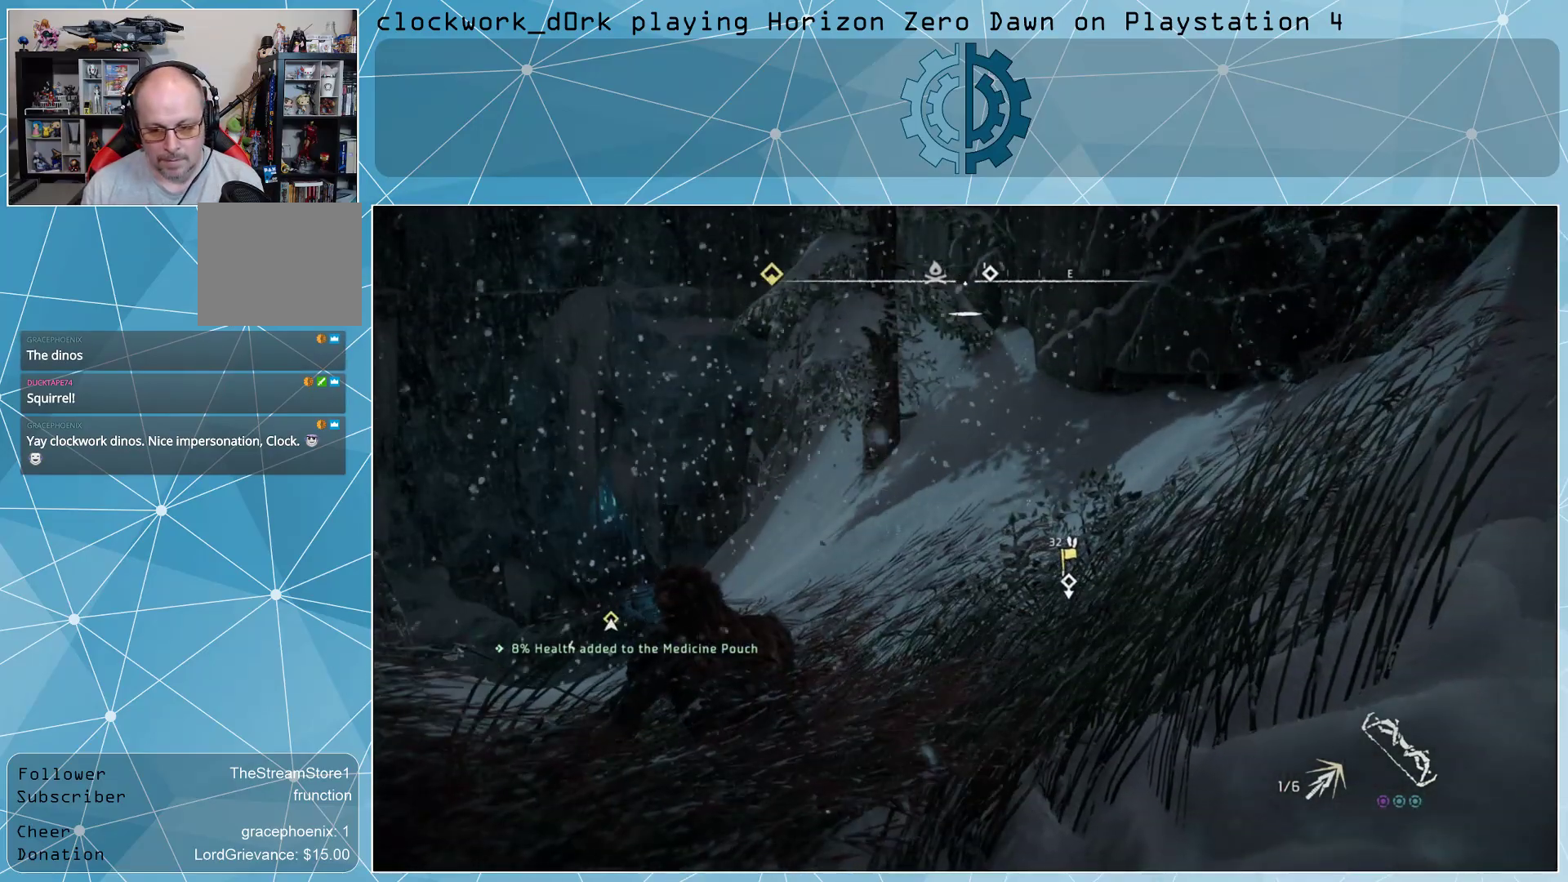
{"buttons": [], "left_stick": "center", "right_stick": "center", "events": []}
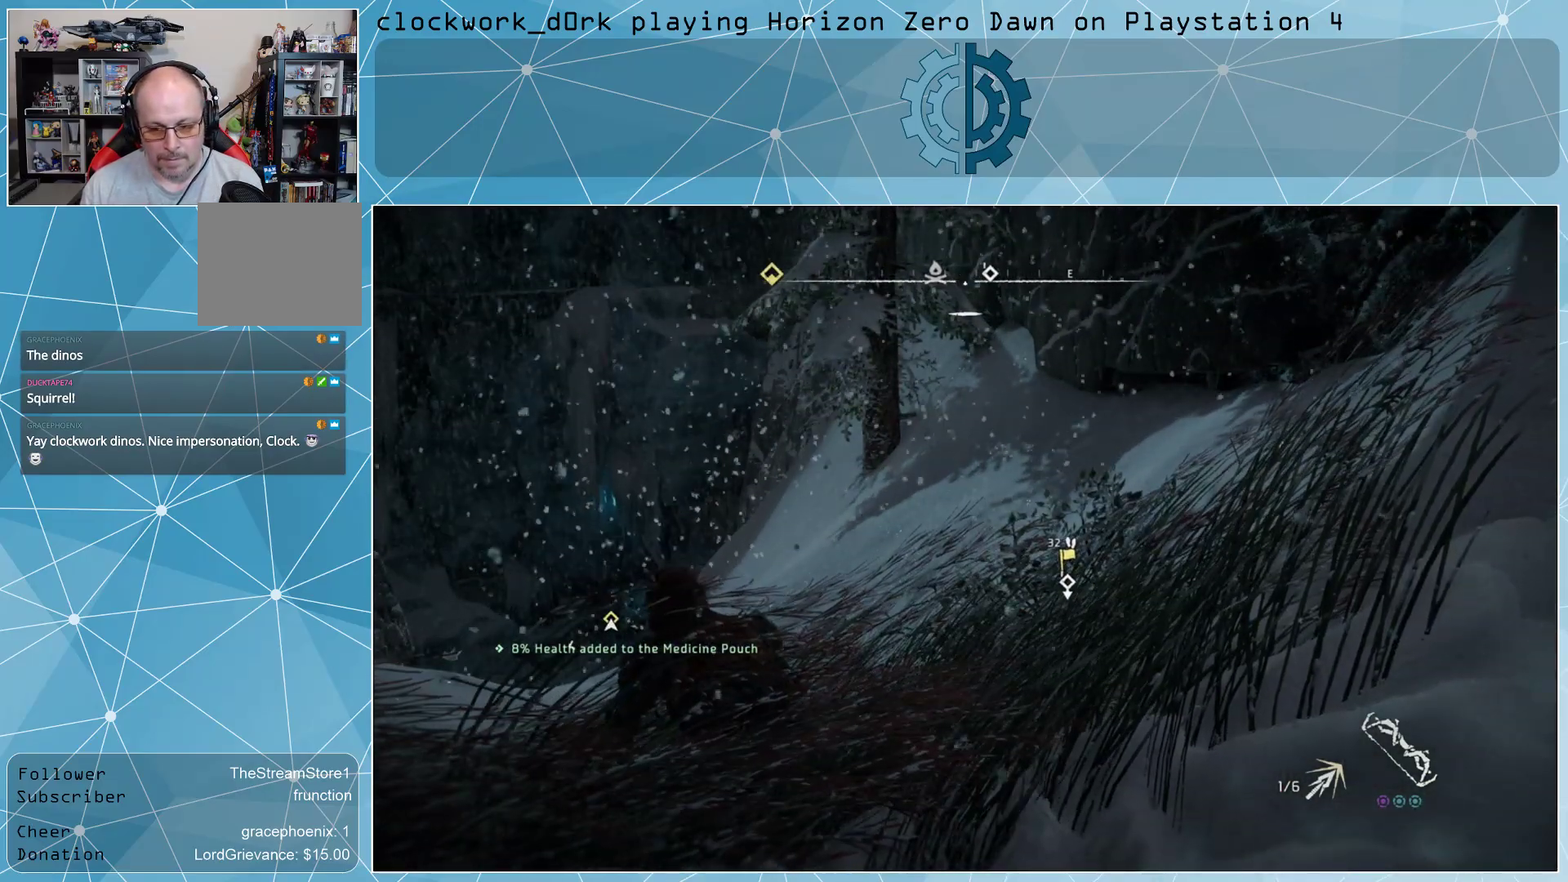
{"buttons": [], "left_stick": "center", "right_stick": "center", "events": []}
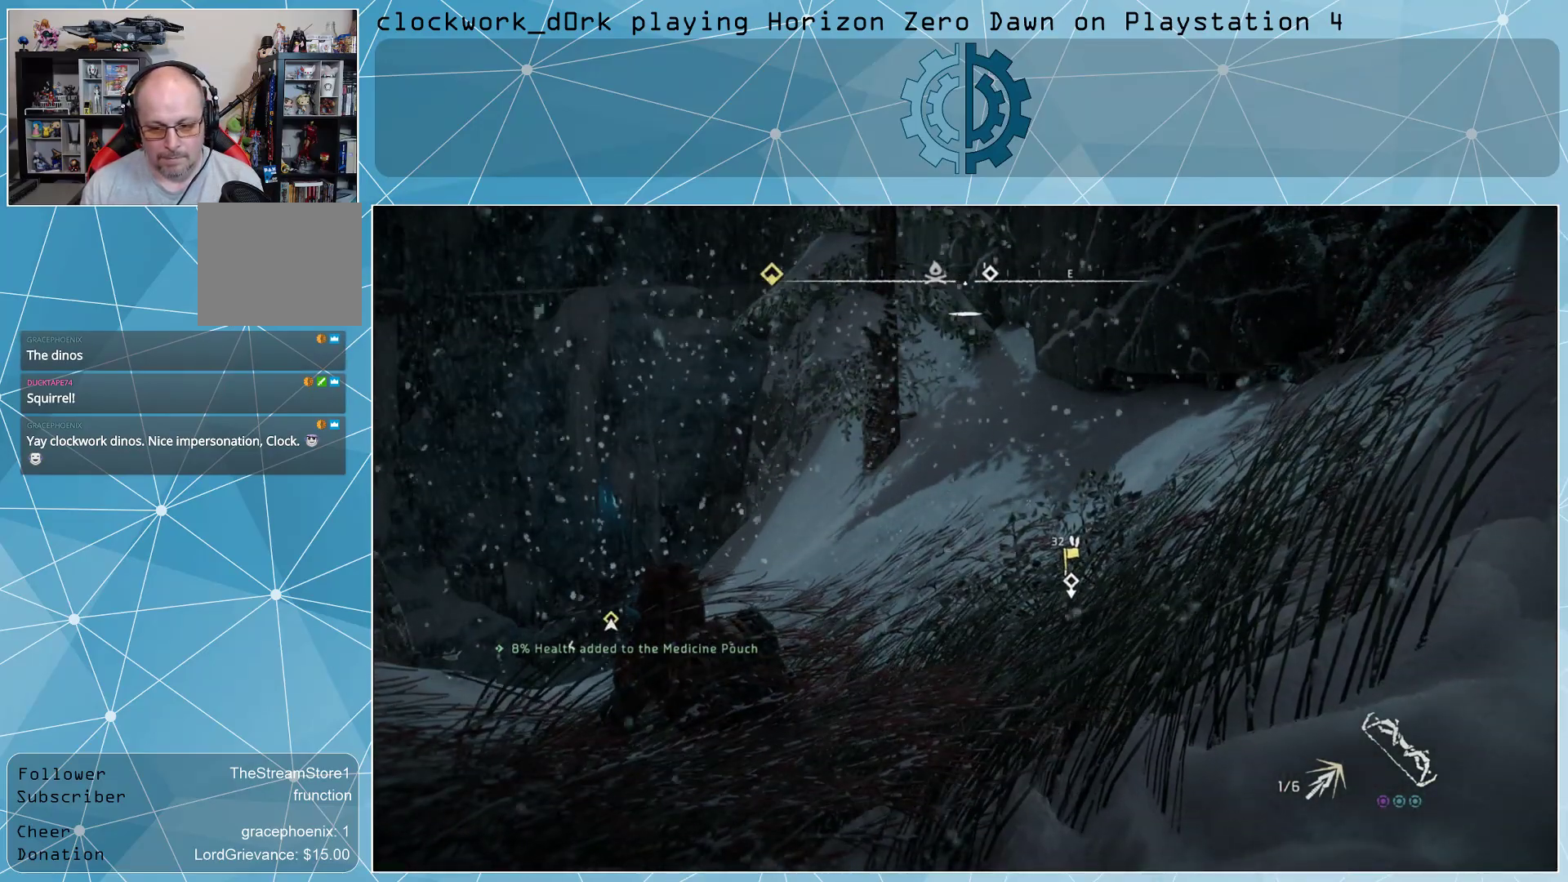
{"buttons": [], "left_stick": "center", "right_stick": "center", "events": []}
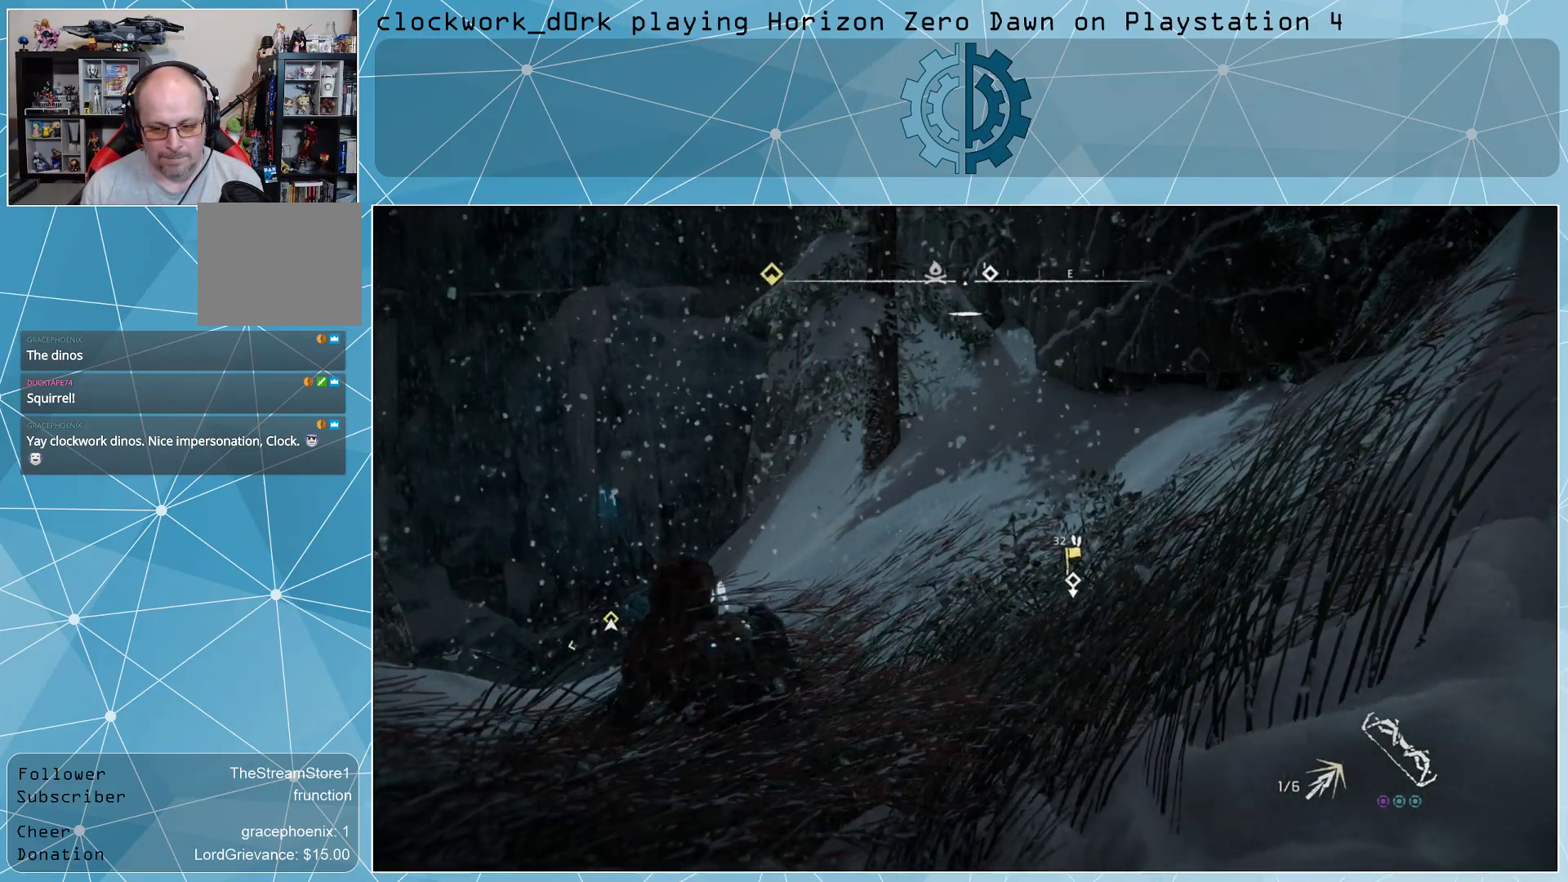
{"buttons": [], "left_stick": "center", "right_stick": "left", "events": [[167, "right_stick", "left"]]}
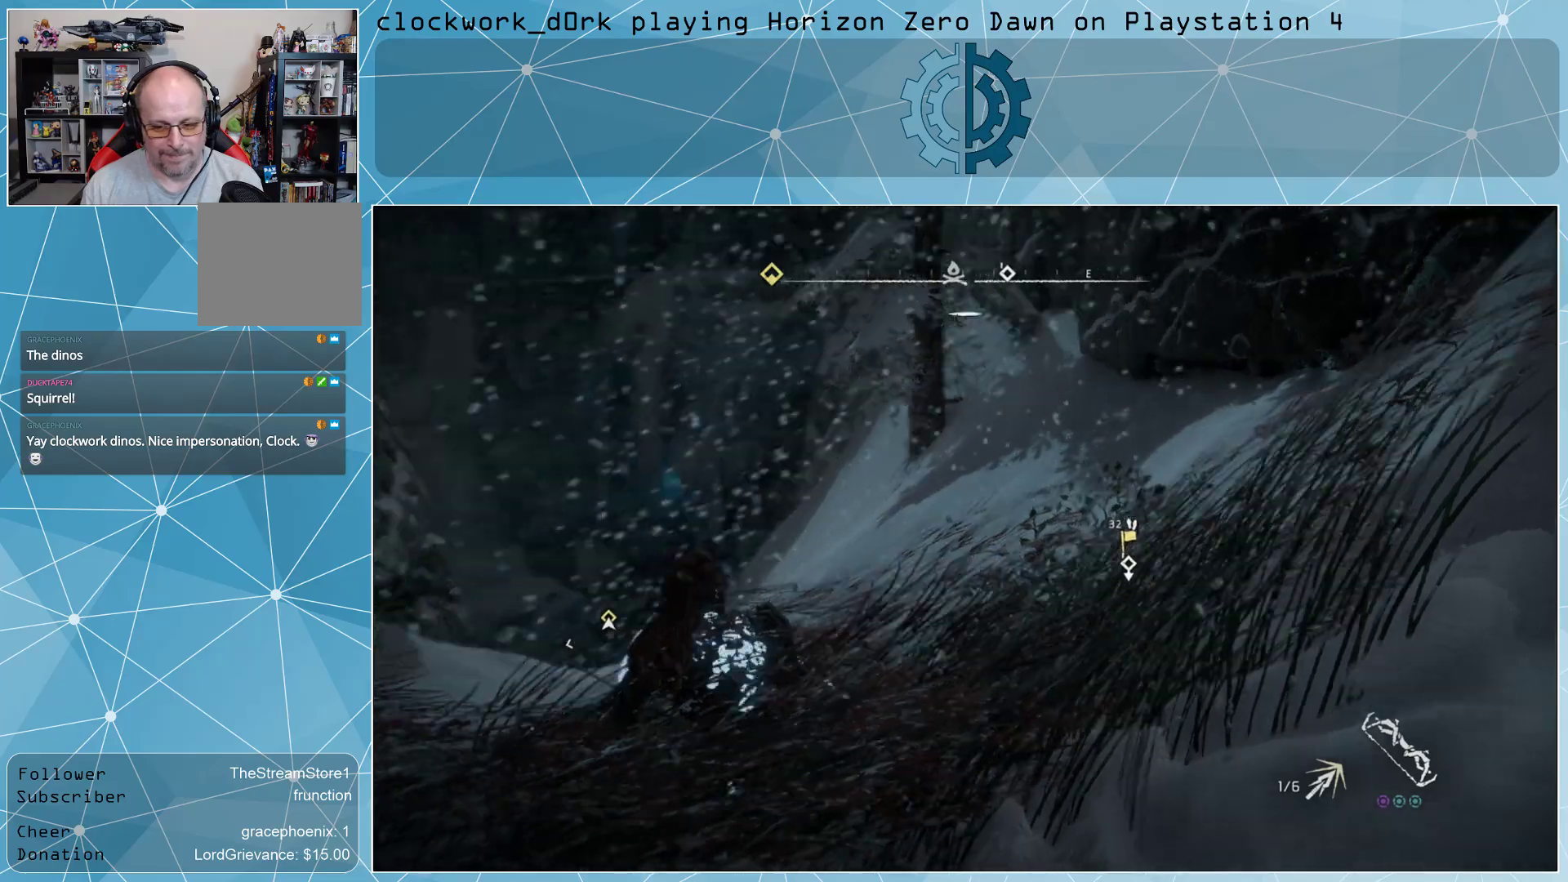
{"buttons": ["L1"], "left_stick": "center", "right_stick": "center", "events": [[67, "right_stick", "center"], [300, "L1", "down"]]}
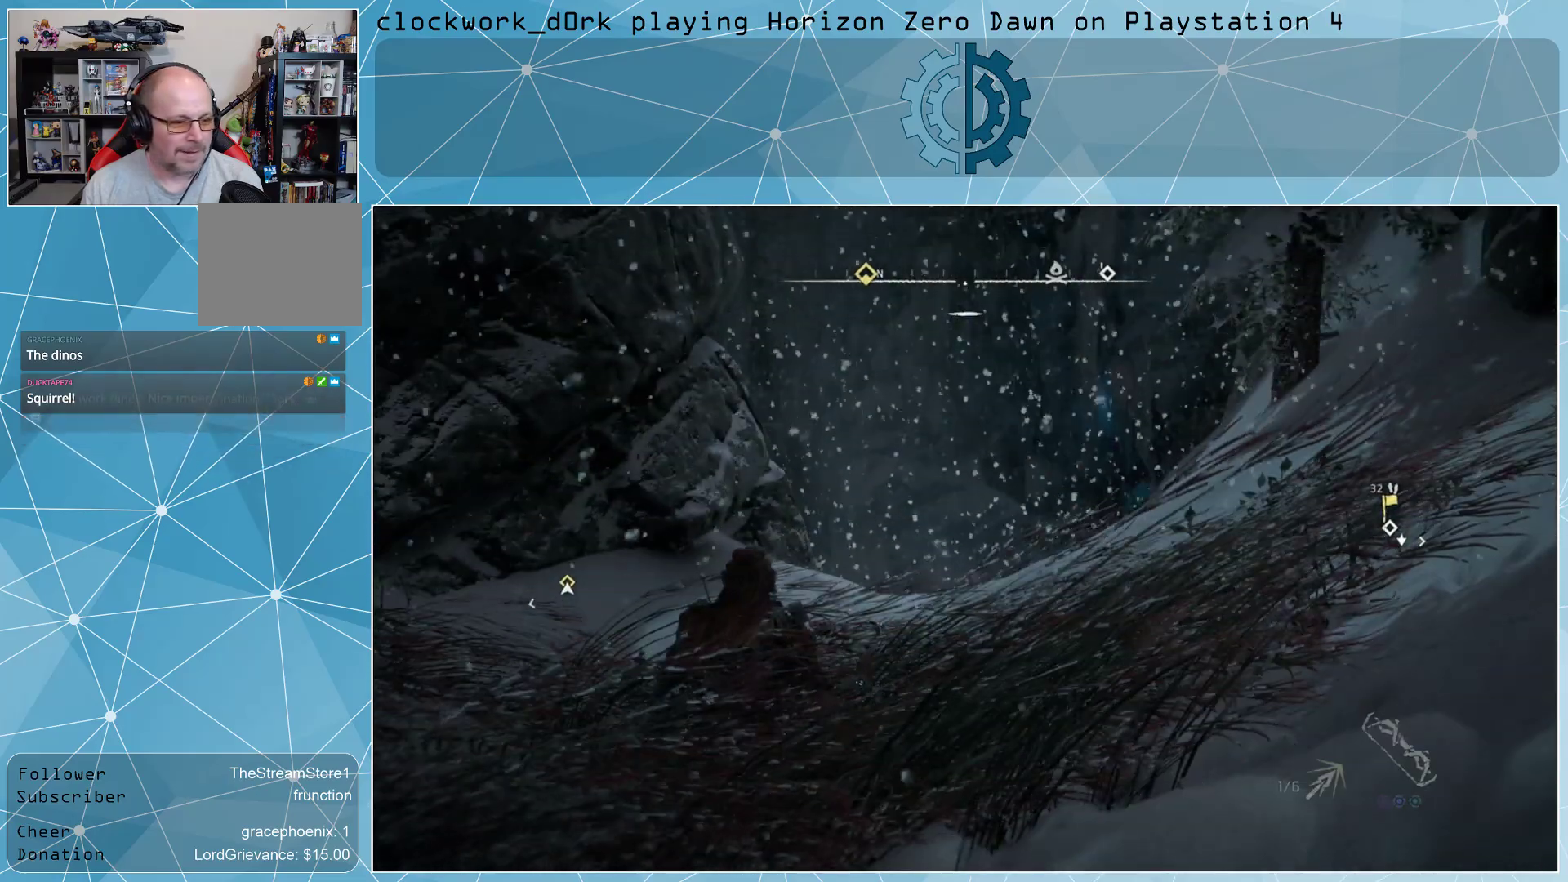
{"buttons": ["L1"], "left_stick": "center", "right_stick": "center", "events": []}
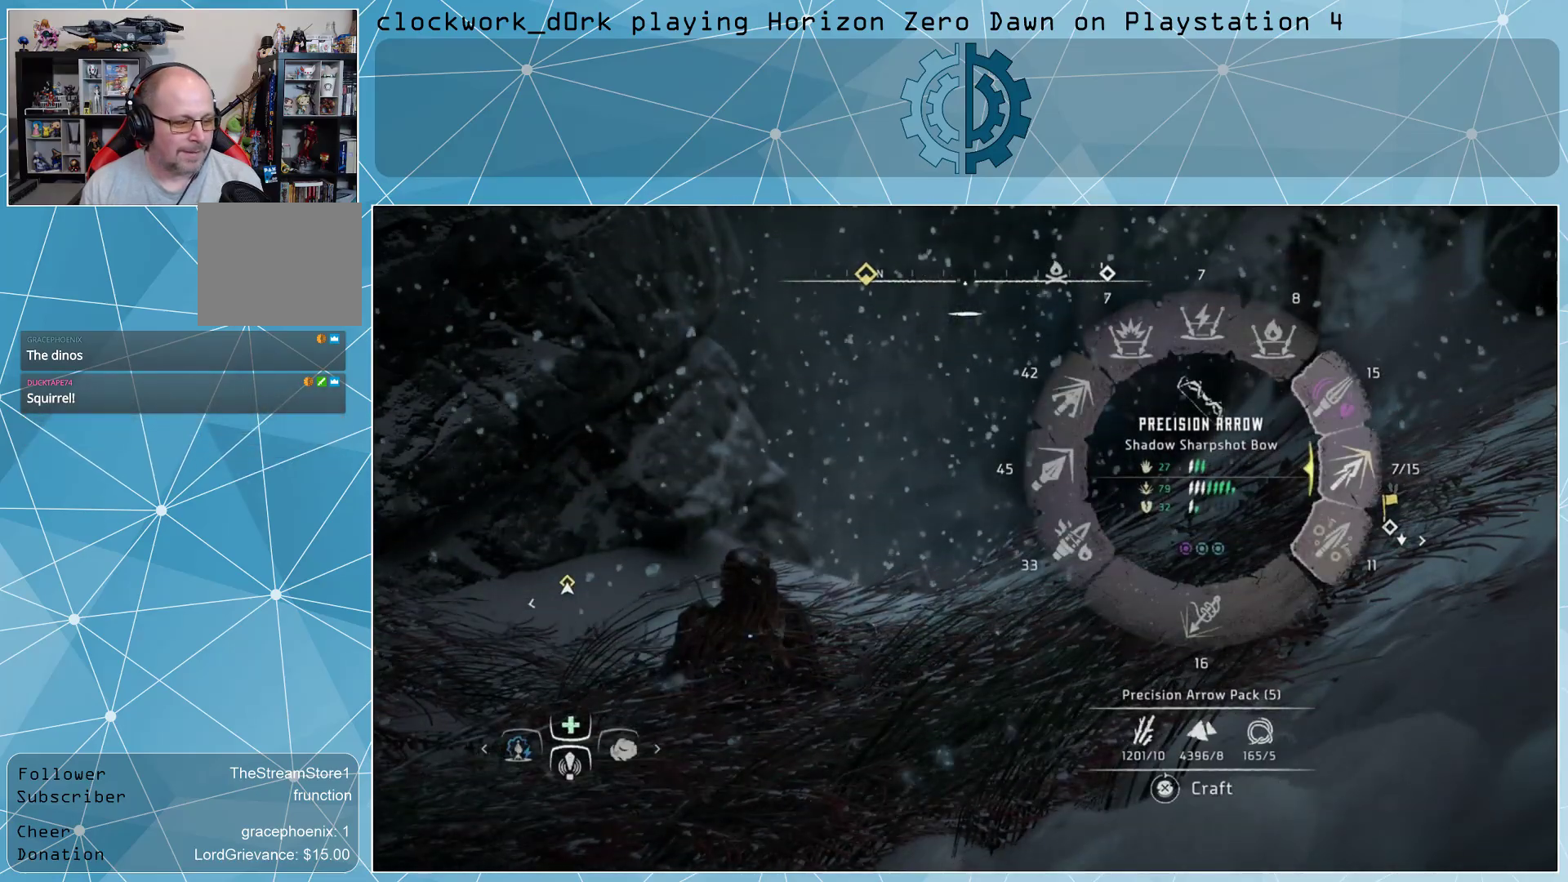
{"buttons": ["L1"], "left_stick": "center", "right_stick": "center", "events": []}
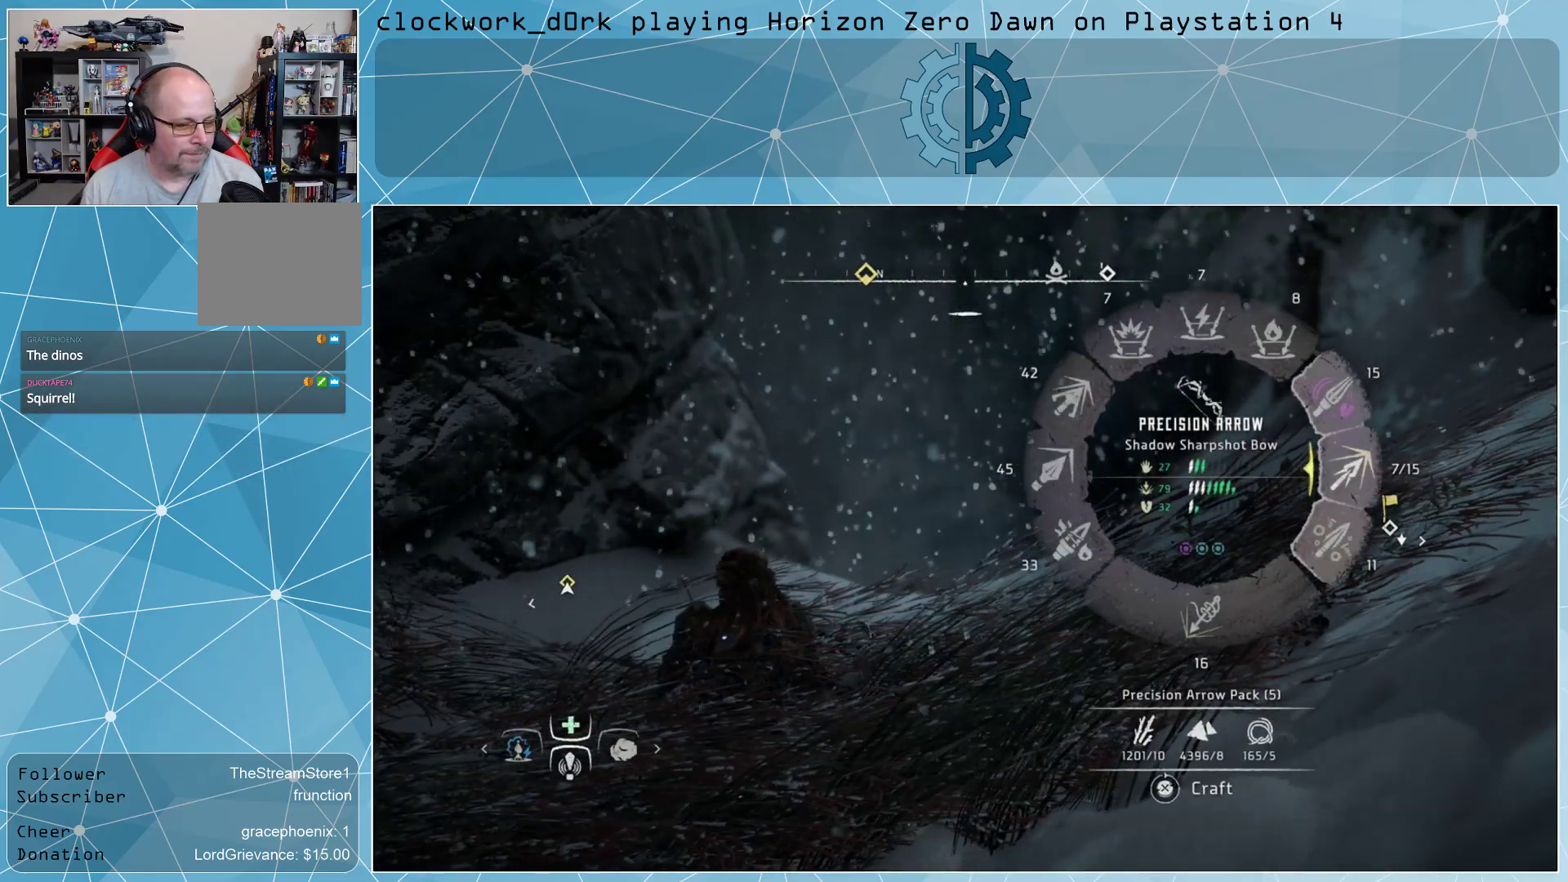
{"buttons": ["L1"], "left_stick": "center", "right_stick": "center", "events": []}
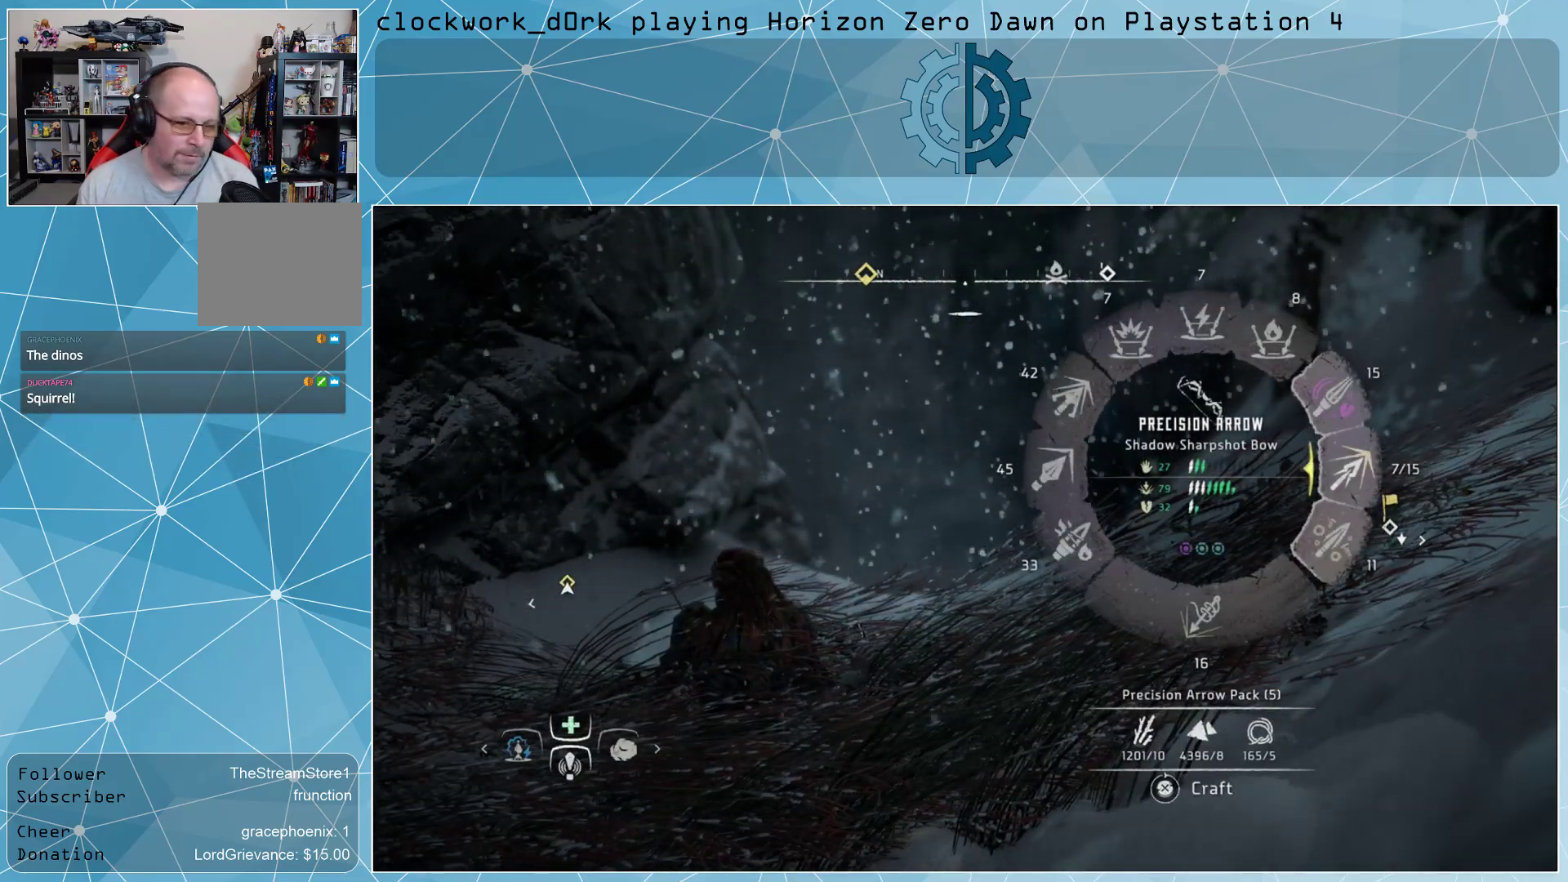
{"buttons": ["CROSS", "L1"], "left_stick": "center", "right_stick": "center", "events": [[267, "CROSS", "down"]]}
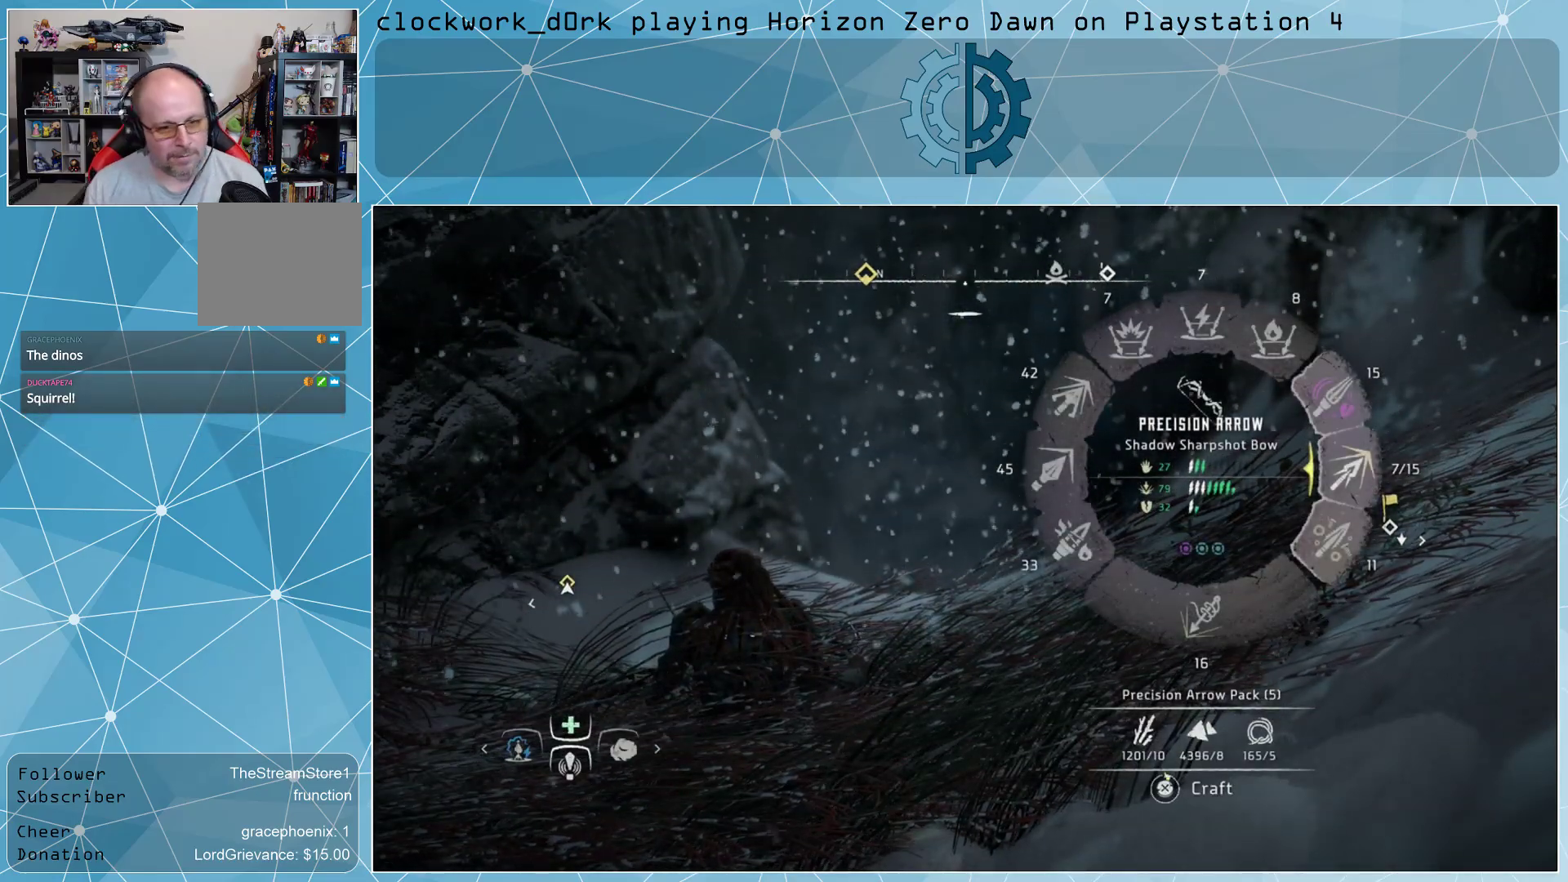
{"buttons": ["L1"], "left_stick": "center", "right_stick": "center", "events": [[333, "CROSS", "up"]]}
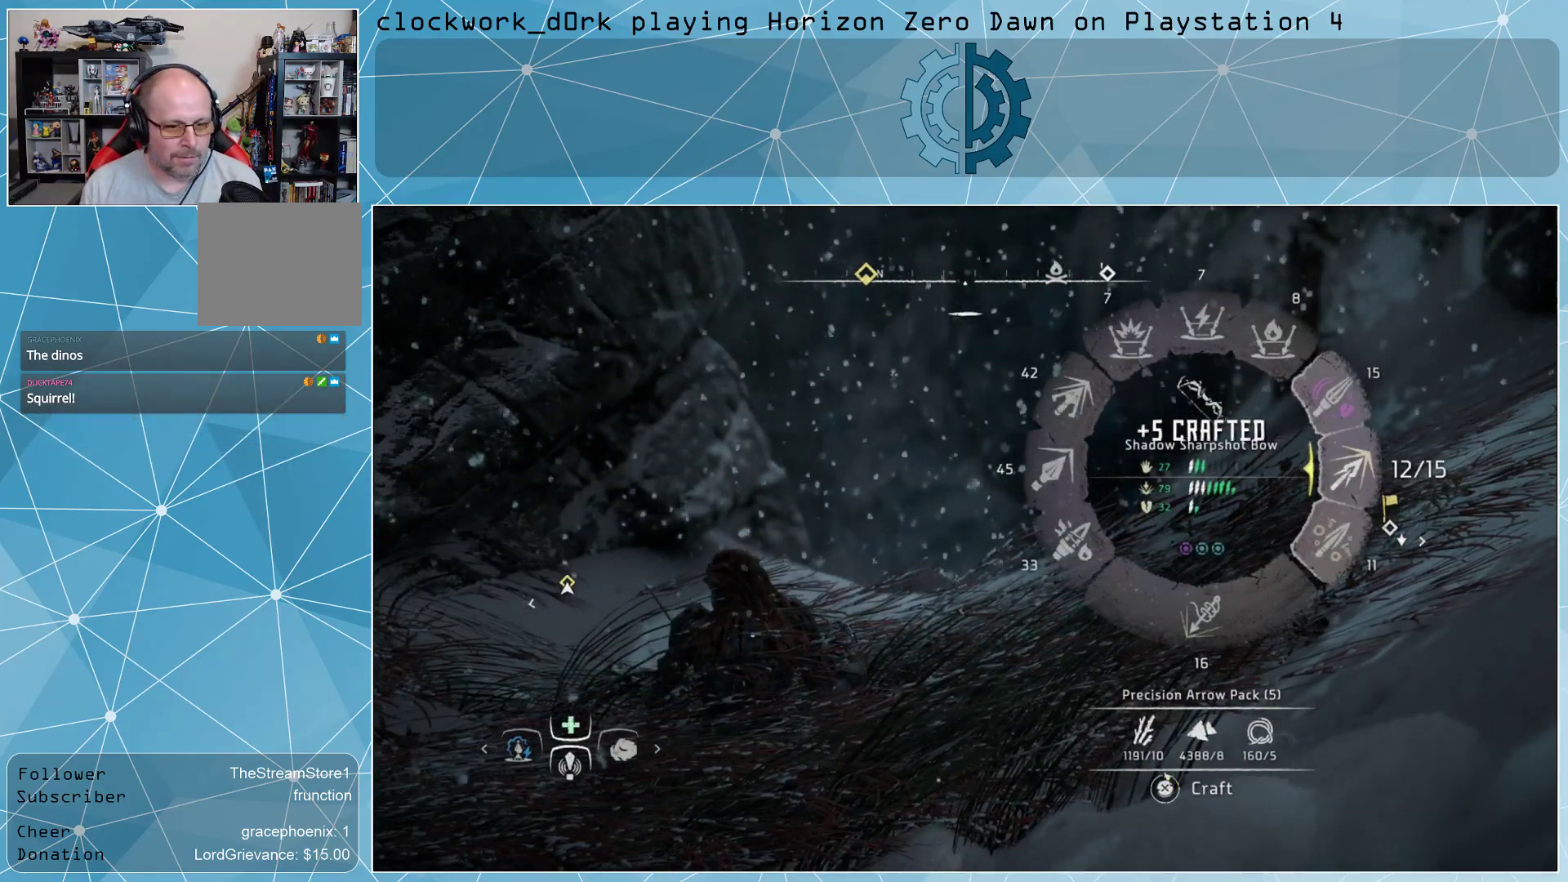
{"buttons": [], "left_stick": "center", "right_stick": "center", "events": [[233, "L1", "up"]]}